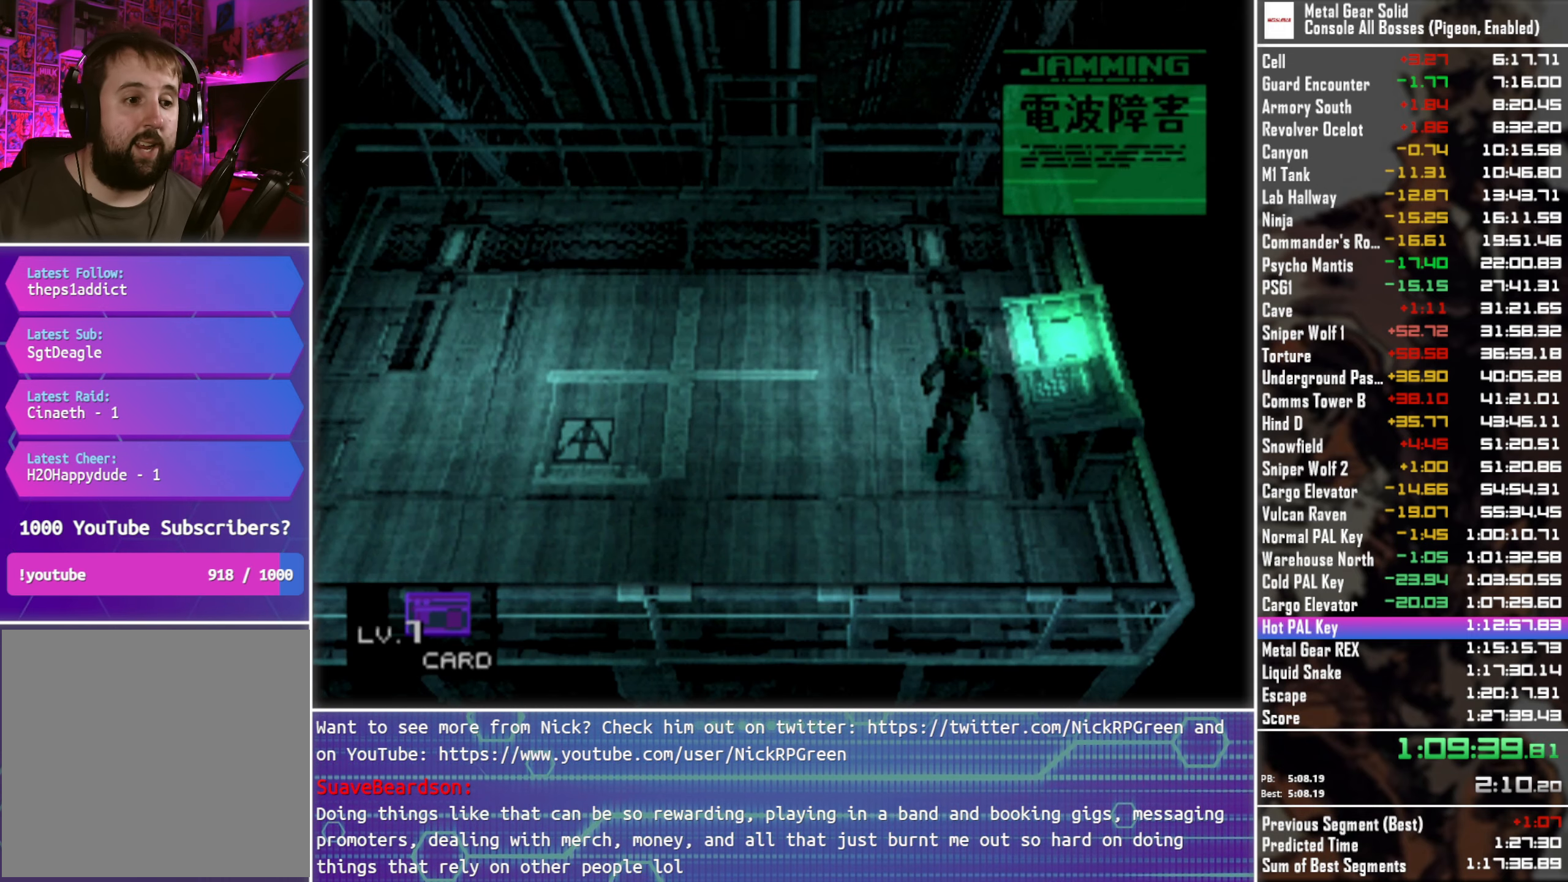
Gameplay with a controller (PlayStation layout); each line is a JSON object with the inputs held at the frame after it. "events" lists button and stick changes between this image and that frame as [ms after this image, input, new state], when the widget could be followed in between.
{"buttons": [], "left_stick": "left", "right_stick": "center", "events": [[34, "left_stick", "left"], [150, "R1", "down"], [217, "R1", "up"]]}
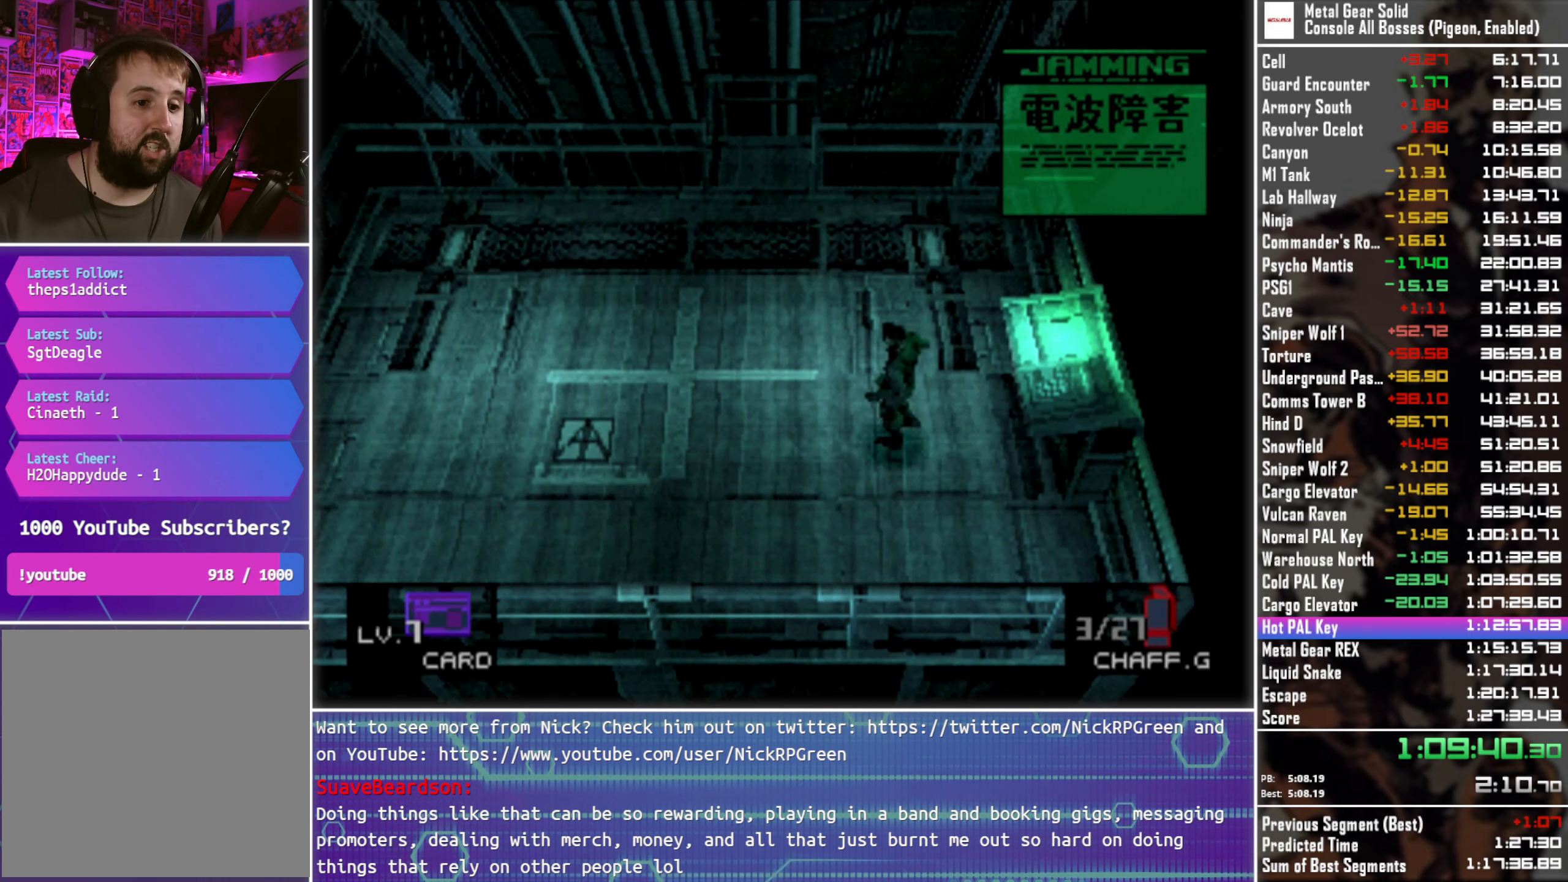
{"buttons": [], "left_stick": "up-left", "right_stick": "center", "events": [[400, "left_stick", "up-left"]]}
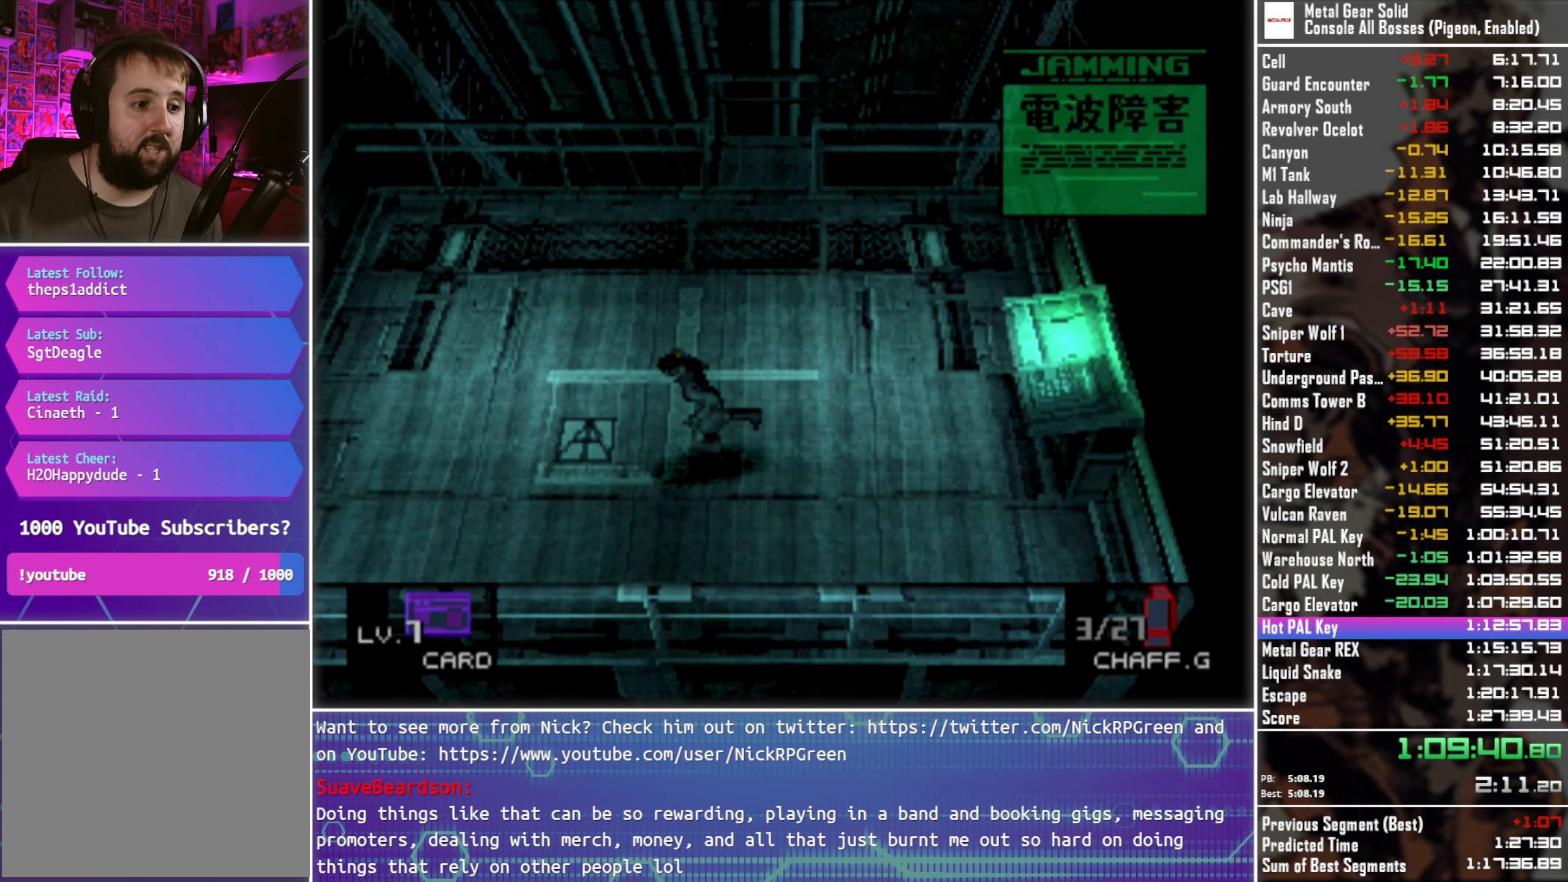
{"buttons": [], "left_stick": "center", "right_stick": "center", "events": [[67, "left_stick", "up"], [234, "left_stick", "right"], [284, "left_stick", "down-right"], [417, "left_stick", "center"]]}
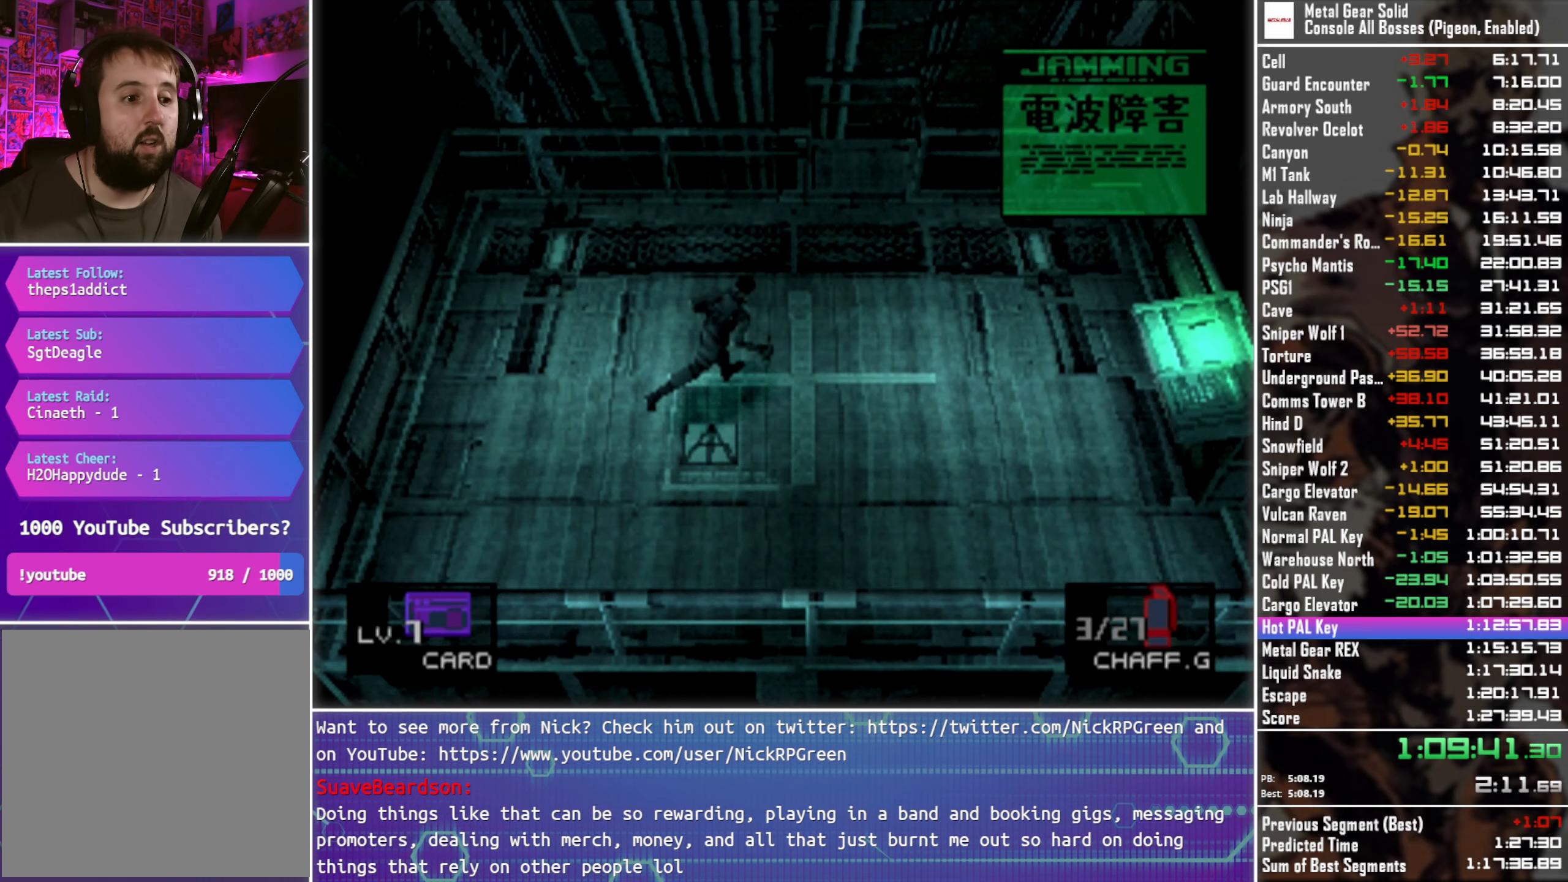
{"buttons": ["DPAD_RIGHT"], "left_stick": "center", "right_stick": "center", "events": [[284, "DPAD_RIGHT", "down"]]}
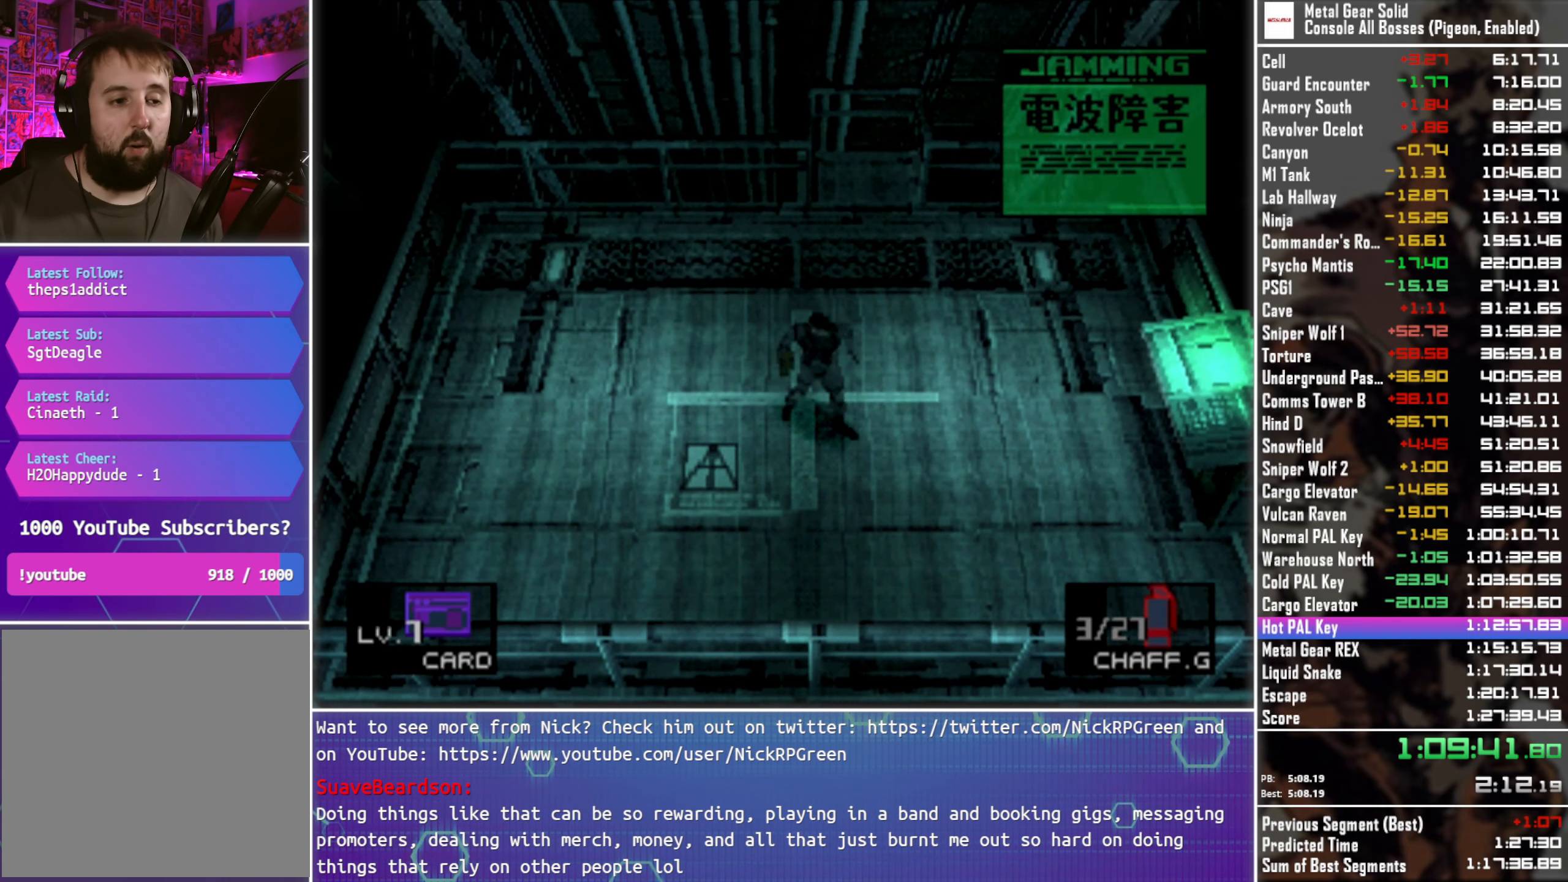
{"buttons": ["DPAD_LEFT"], "left_stick": "center", "right_stick": "center", "events": [[117, "DPAD_UP", "down"], [184, "DPAD_RIGHT", "up"], [267, "DPAD_LEFT", "down"], [384, "DPAD_UP", "up"]]}
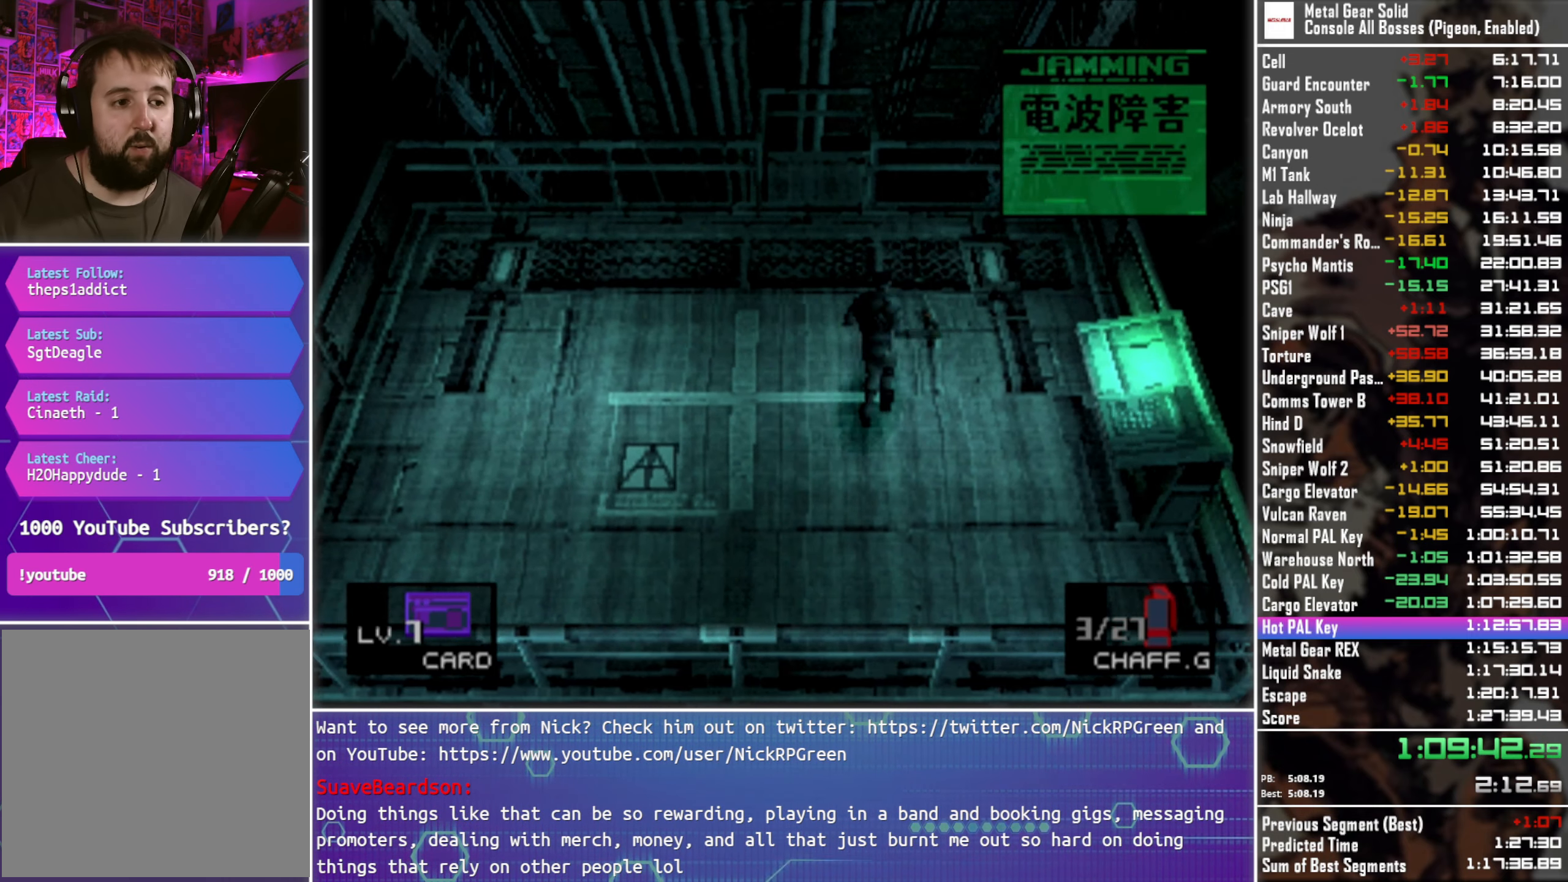
{"buttons": ["DPAD_DOWN"], "left_stick": "center", "right_stick": "center", "events": [[100, "DPAD_DOWN", "down"], [167, "DPAD_LEFT", "up"]]}
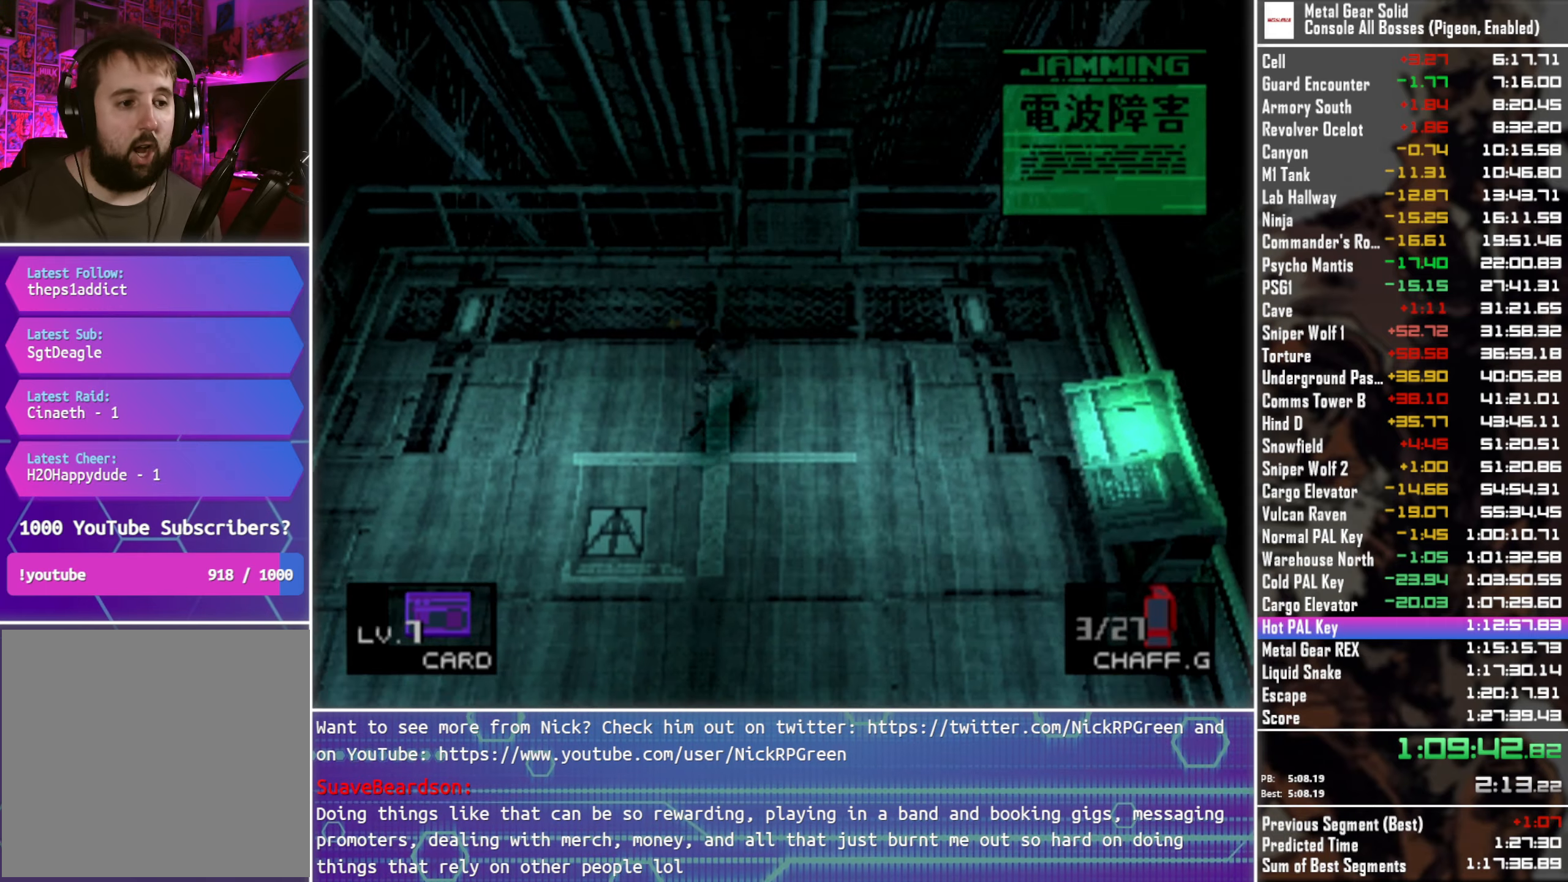
{"buttons": ["DPAD_LEFT"], "left_stick": "center", "right_stick": "center", "events": [[283, "DPAD_LEFT", "down"], [316, "DPAD_DOWN", "up"]]}
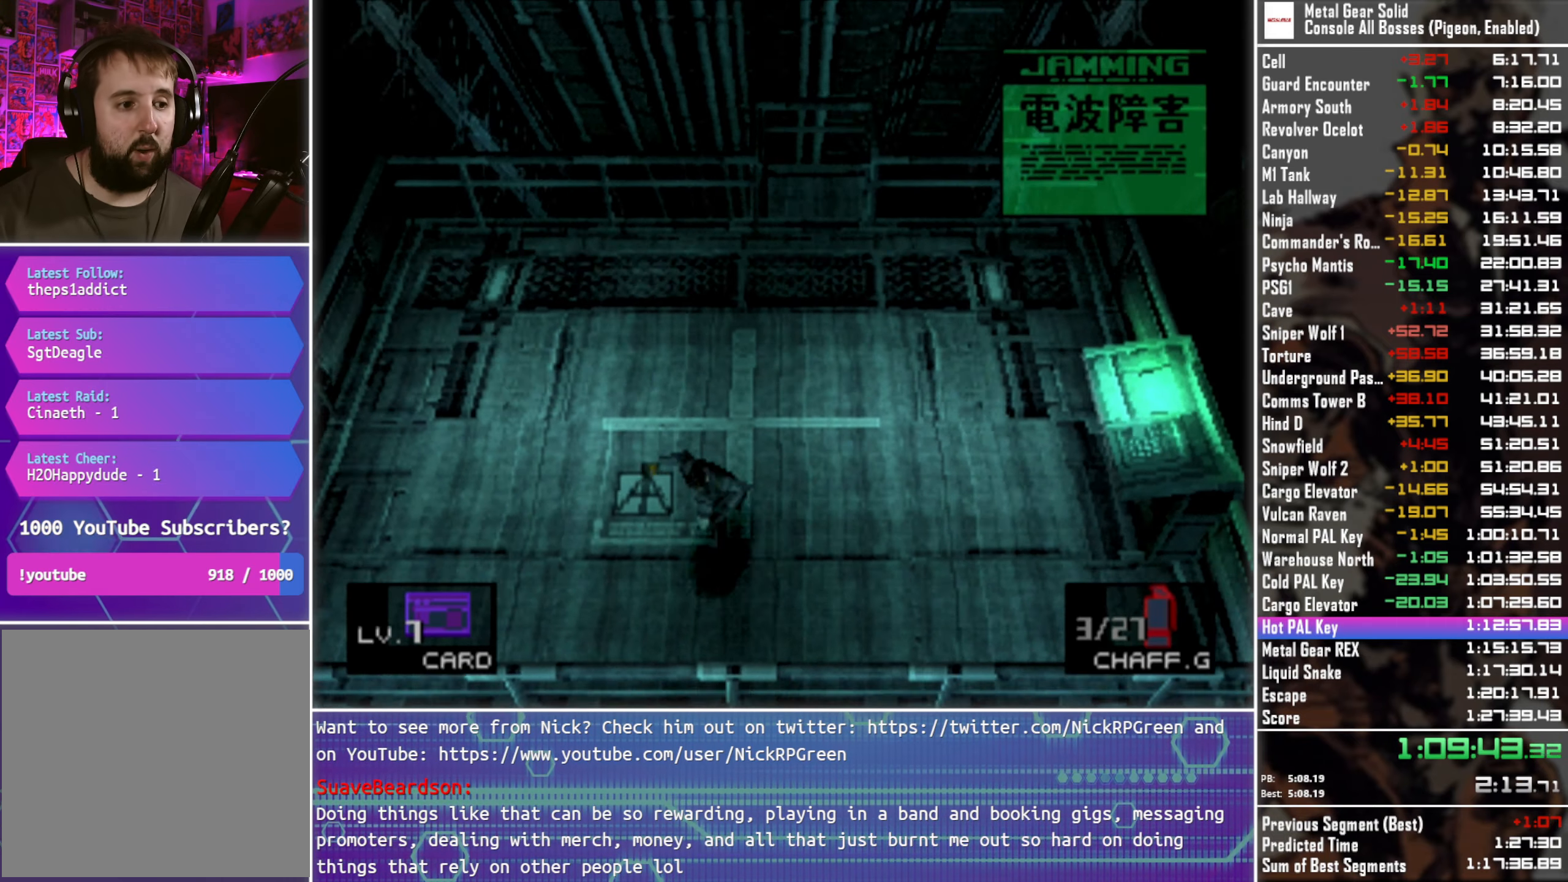
{"buttons": ["DPAD_UP", "DPAD_RIGHT"], "left_stick": "center", "right_stick": "center", "events": [[83, "DPAD_UP", "down"], [133, "DPAD_LEFT", "up"], [450, "DPAD_RIGHT", "down"]]}
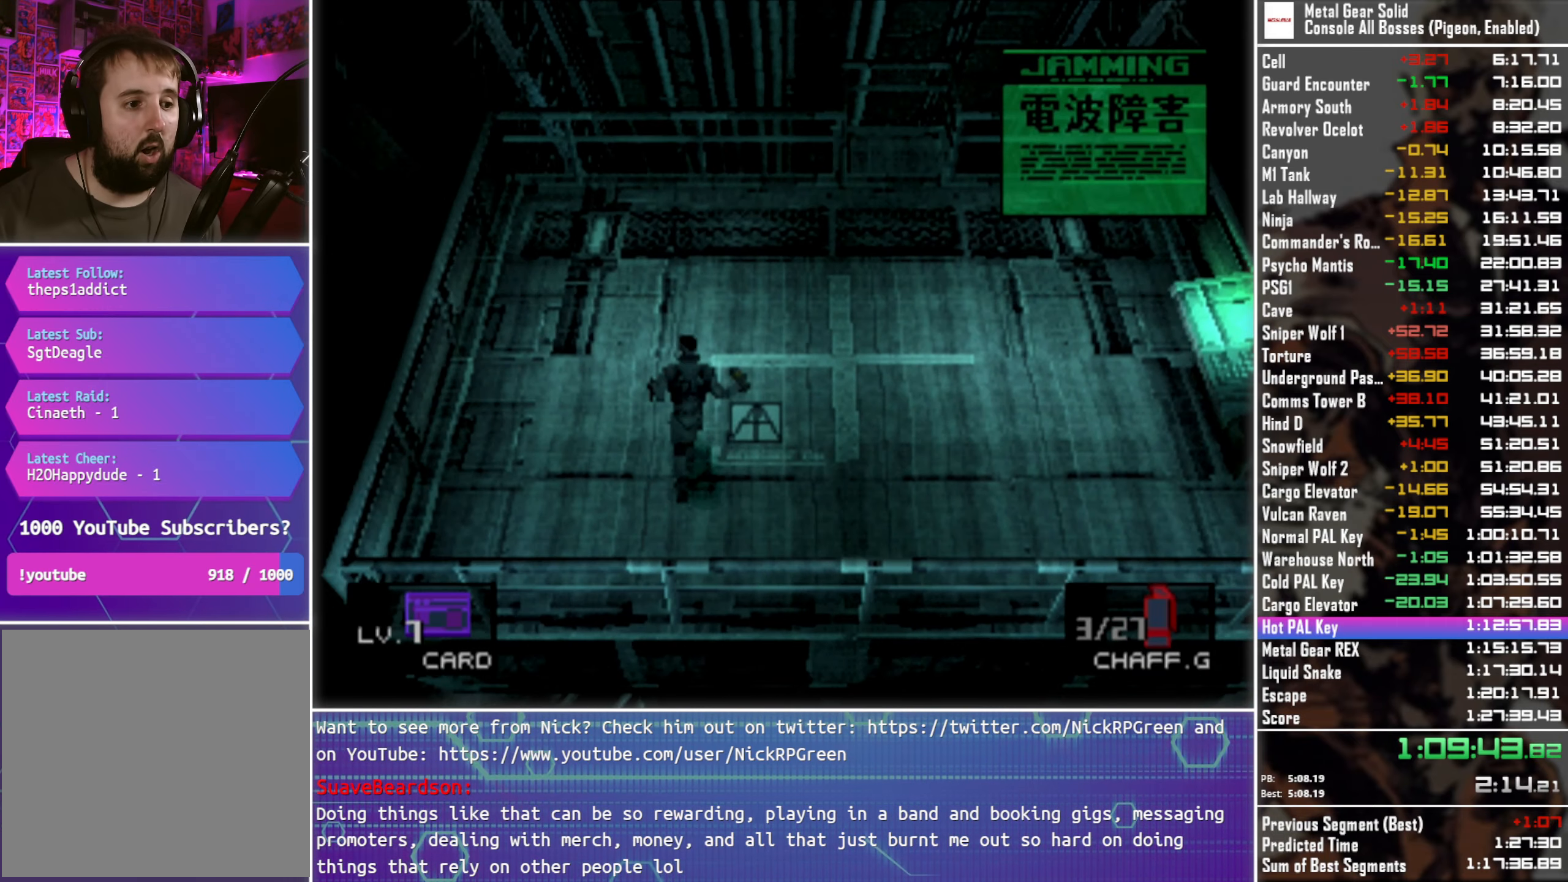
{"buttons": ["DPAD_RIGHT"], "left_stick": "center", "right_stick": "center", "events": [[16, "DPAD_UP", "up"]]}
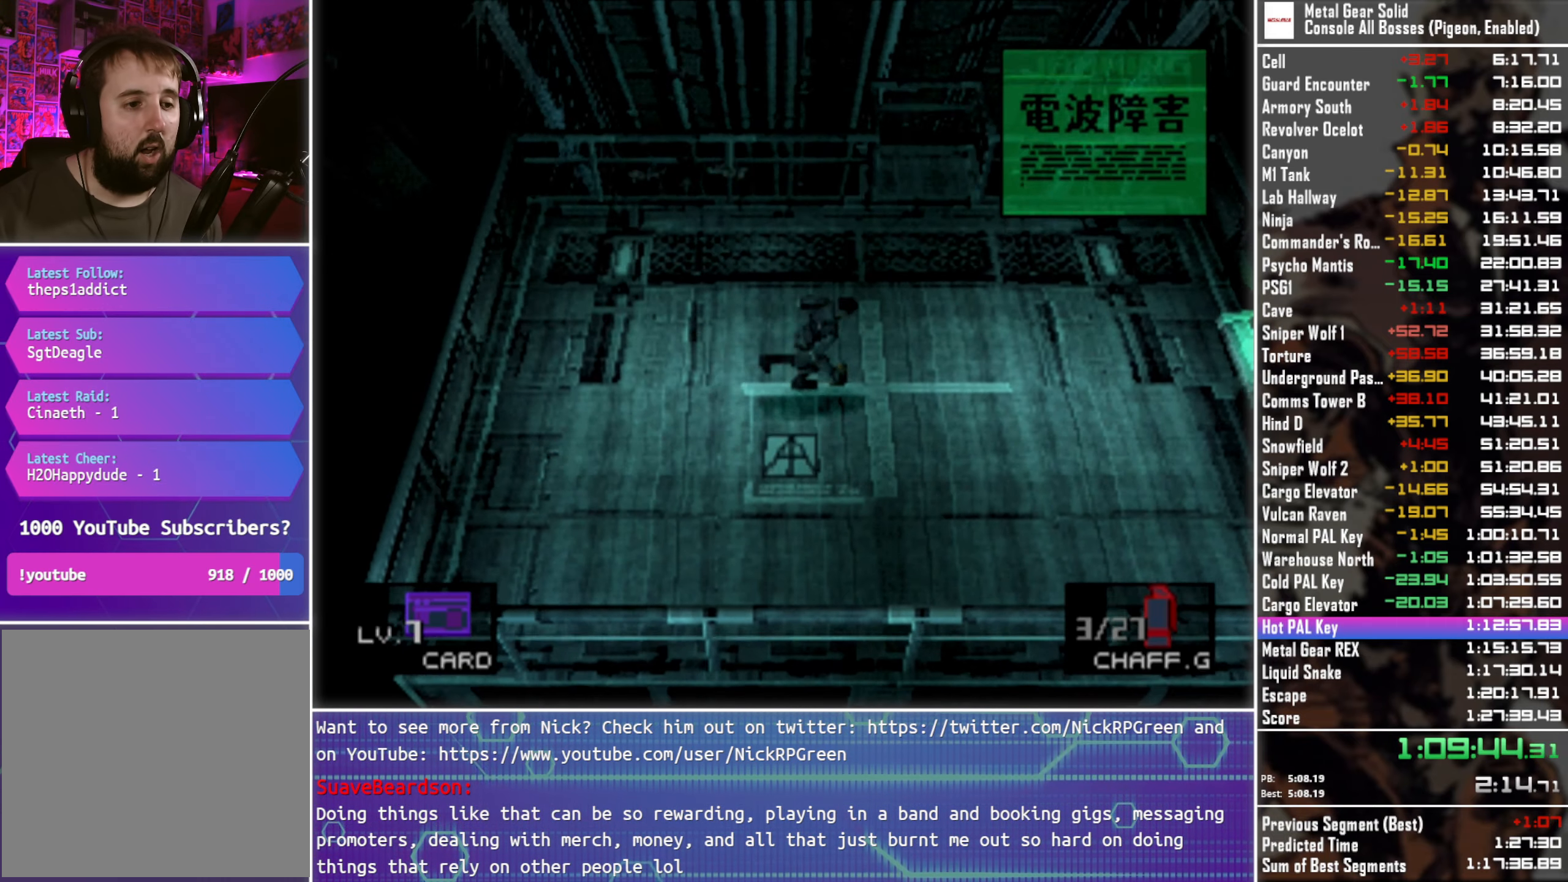
{"buttons": ["DPAD_UP", "DPAD_LEFT"], "left_stick": "center", "right_stick": "center", "events": [[333, "DPAD_UP", "down"], [366, "DPAD_RIGHT", "up"], [450, "DPAD_LEFT", "down"]]}
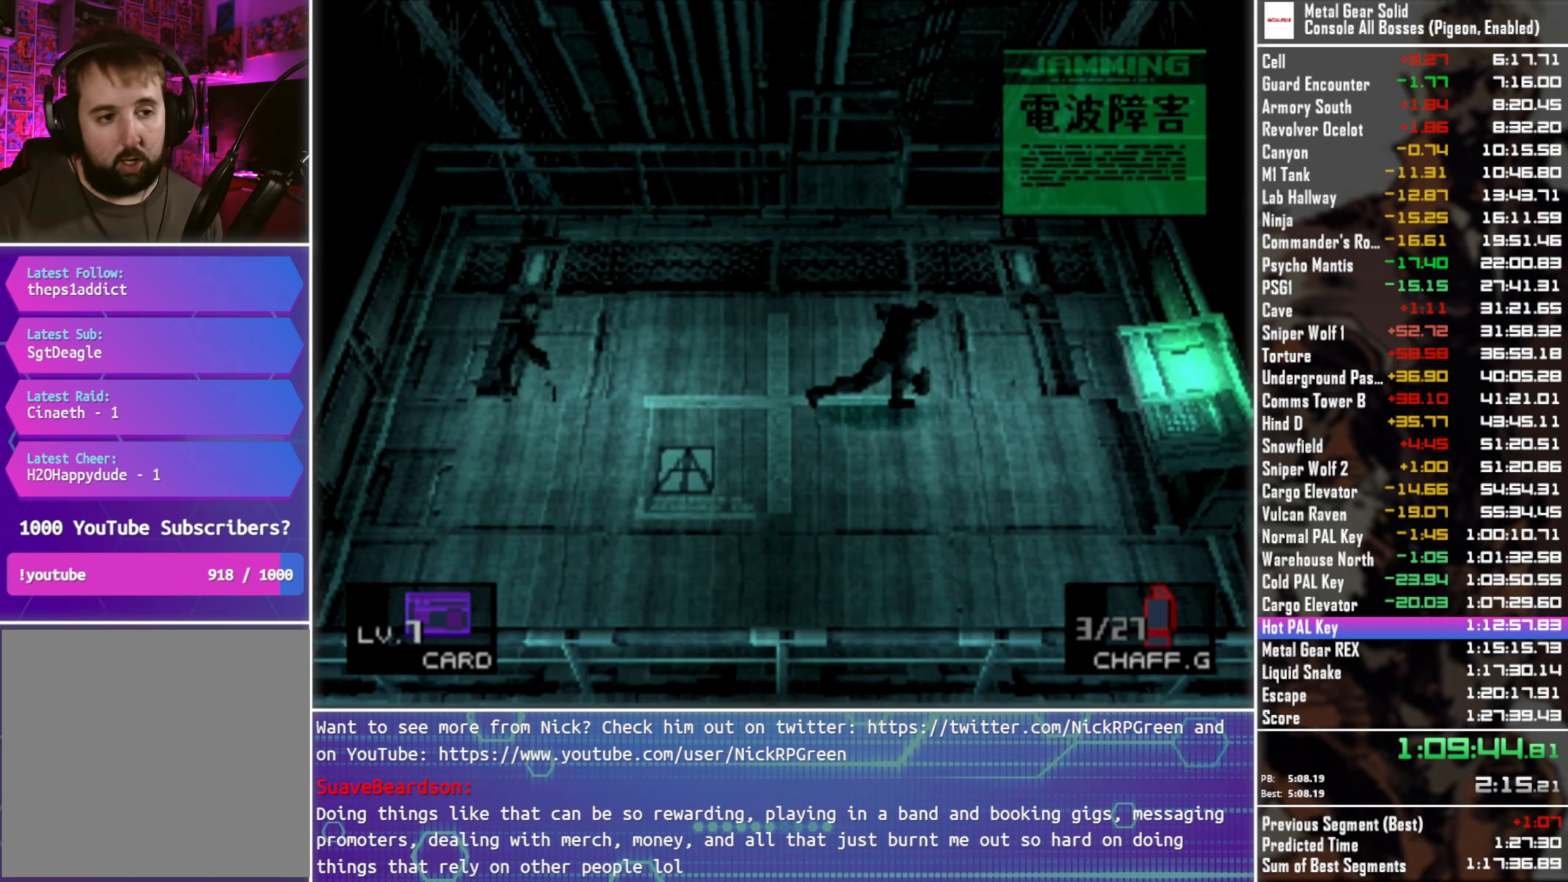
{"buttons": ["DPAD_DOWN"], "left_stick": "center", "right_stick": "center", "events": [[133, "DPAD_UP", "up"], [350, "DPAD_DOWN", "down"], [400, "DPAD_LEFT", "up"]]}
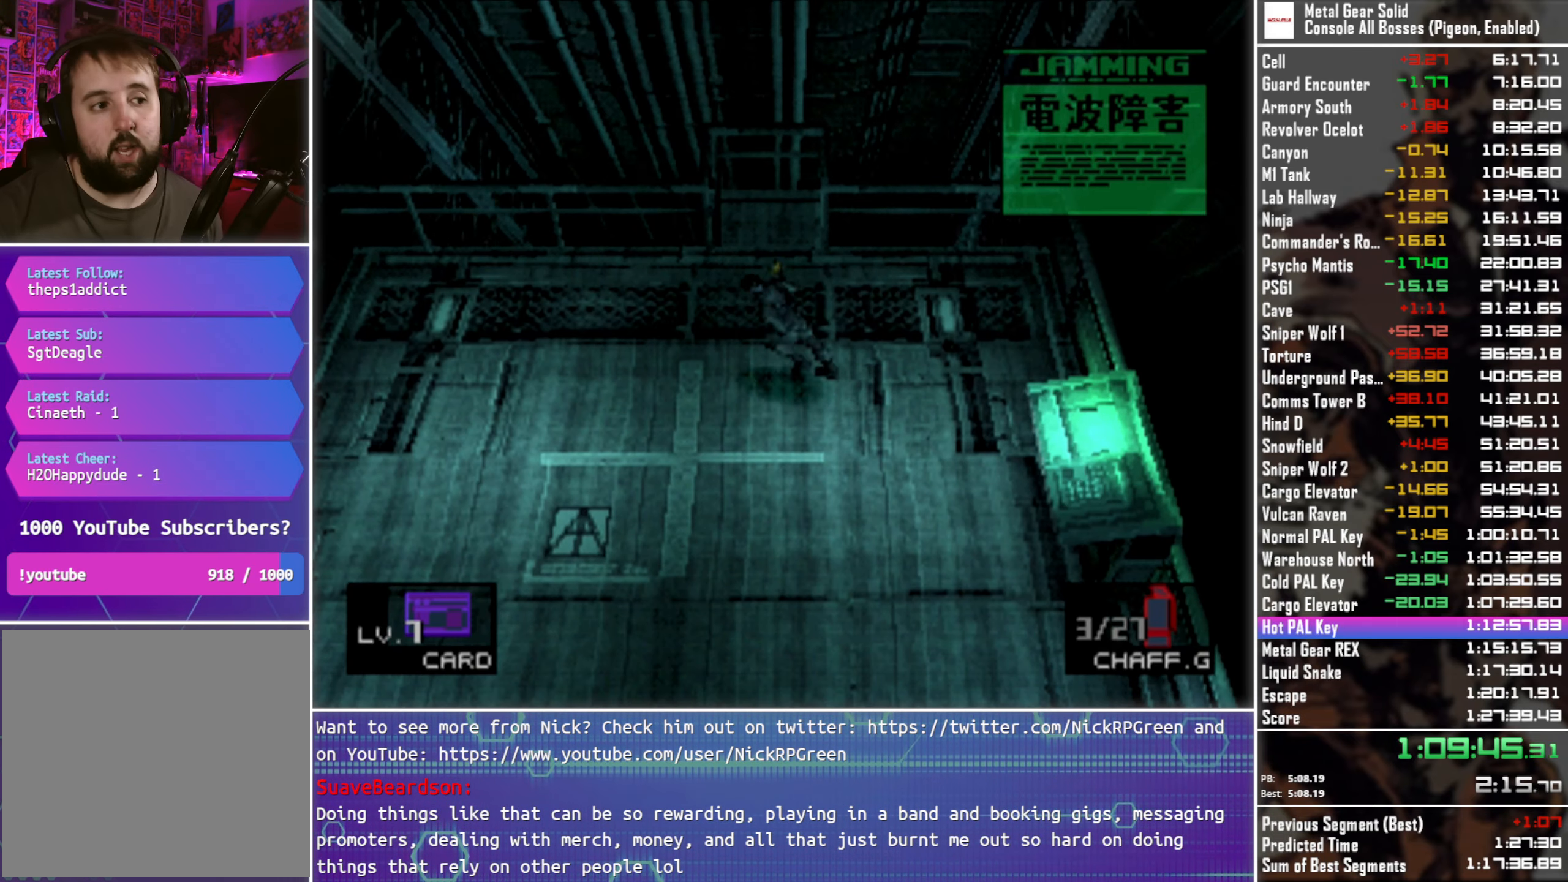
{"buttons": ["DPAD_DOWN"], "left_stick": "center", "right_stick": "center", "events": []}
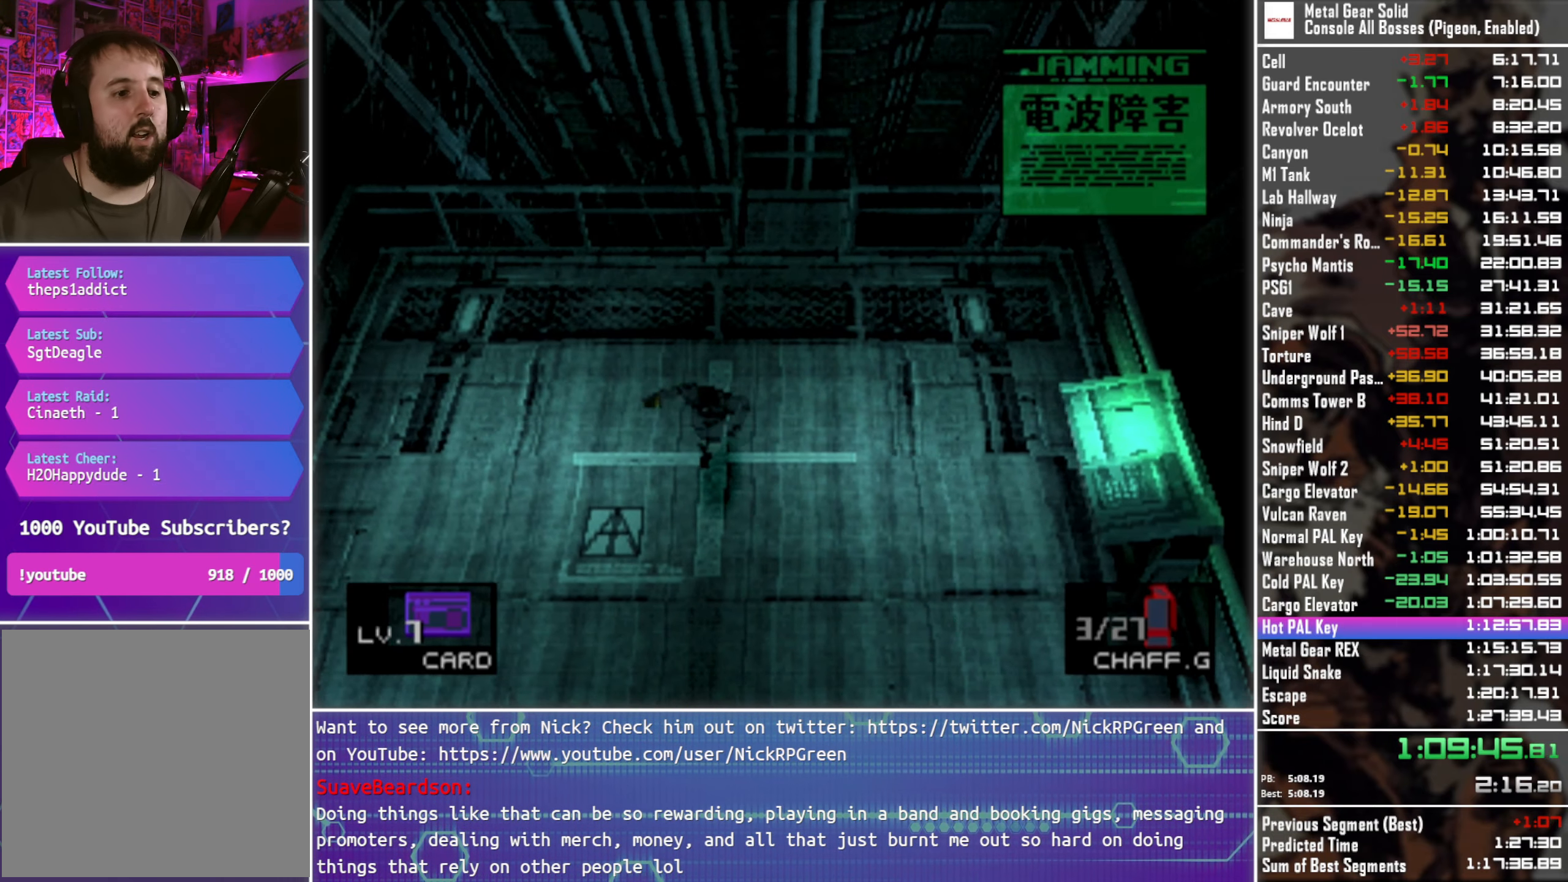
{"buttons": ["DPAD_UP", "DPAD_RIGHT"], "left_stick": "center", "right_stick": "center", "events": [[50, "DPAD_DOWN", "up"], [50, "DPAD_LEFT", "down"], [183, "DPAD_UP", "down"], [216, "DPAD_LEFT", "up"], [433, "DPAD_RIGHT", "down"]]}
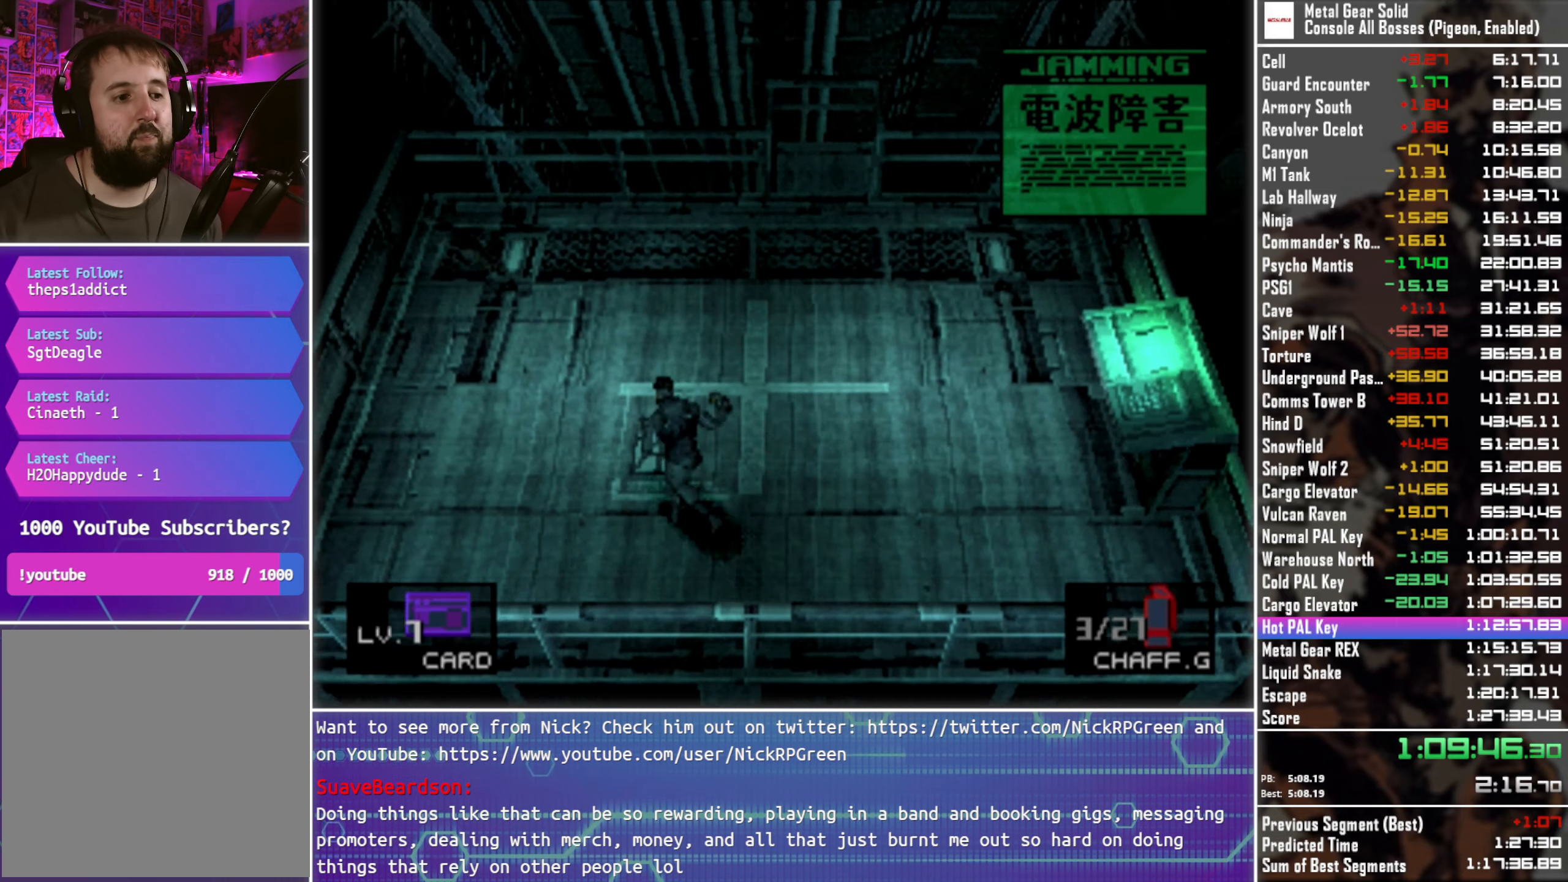
{"buttons": ["DPAD_RIGHT"], "left_stick": "center", "right_stick": "center", "events": [[66, "DPAD_UP", "up"]]}
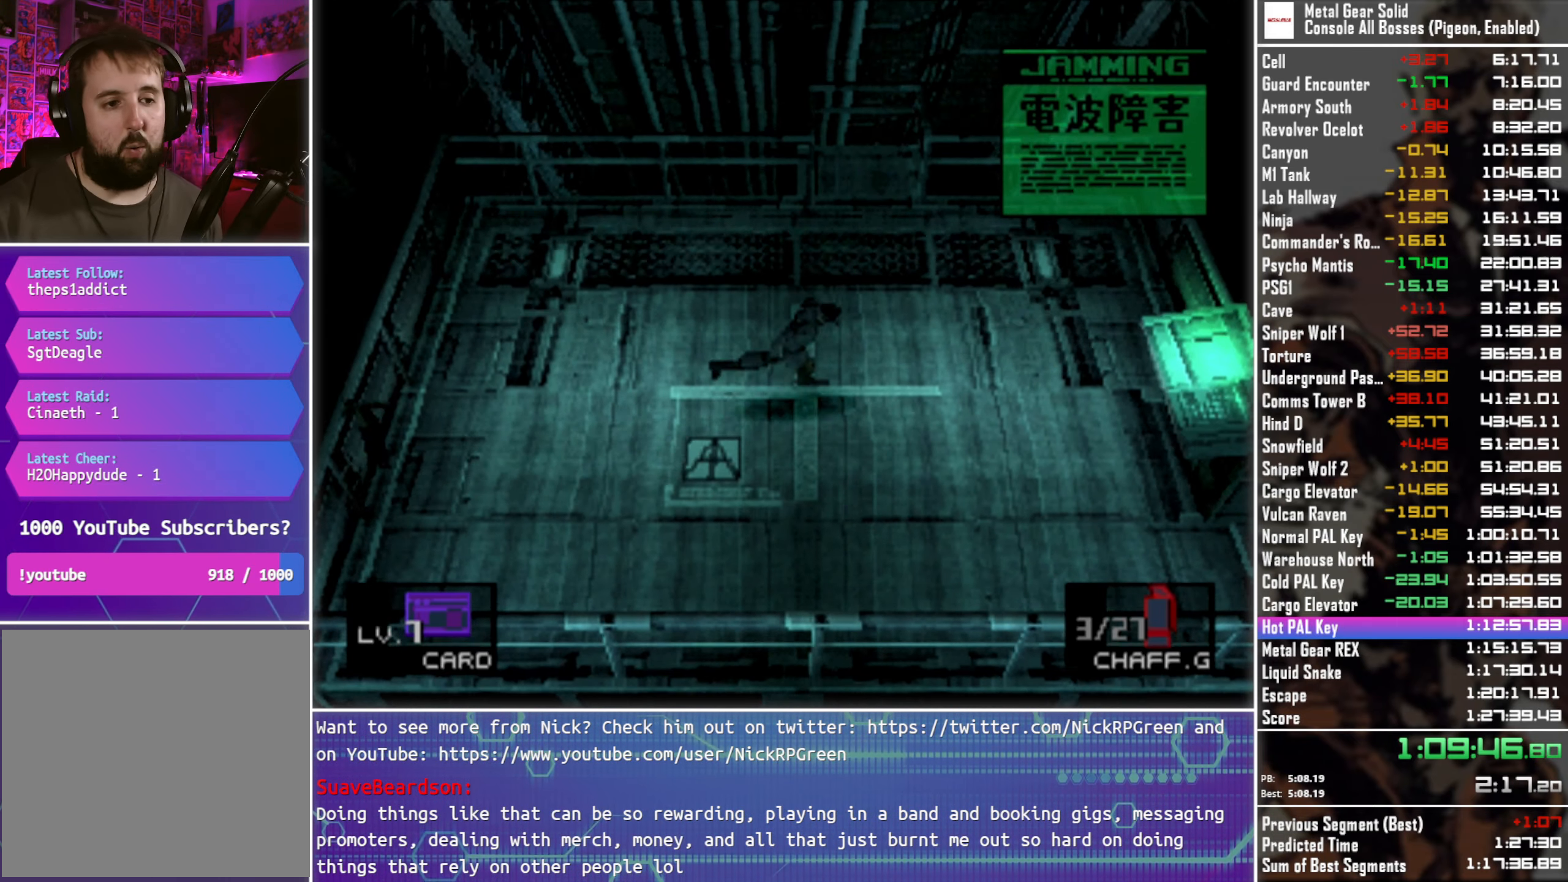
{"buttons": ["DPAD_LEFT"], "left_stick": "center", "right_stick": "center", "events": [[116, "DPAD_UP", "down"], [150, "DPAD_RIGHT", "up"], [216, "DPAD_LEFT", "down"], [366, "DPAD_UP", "up"]]}
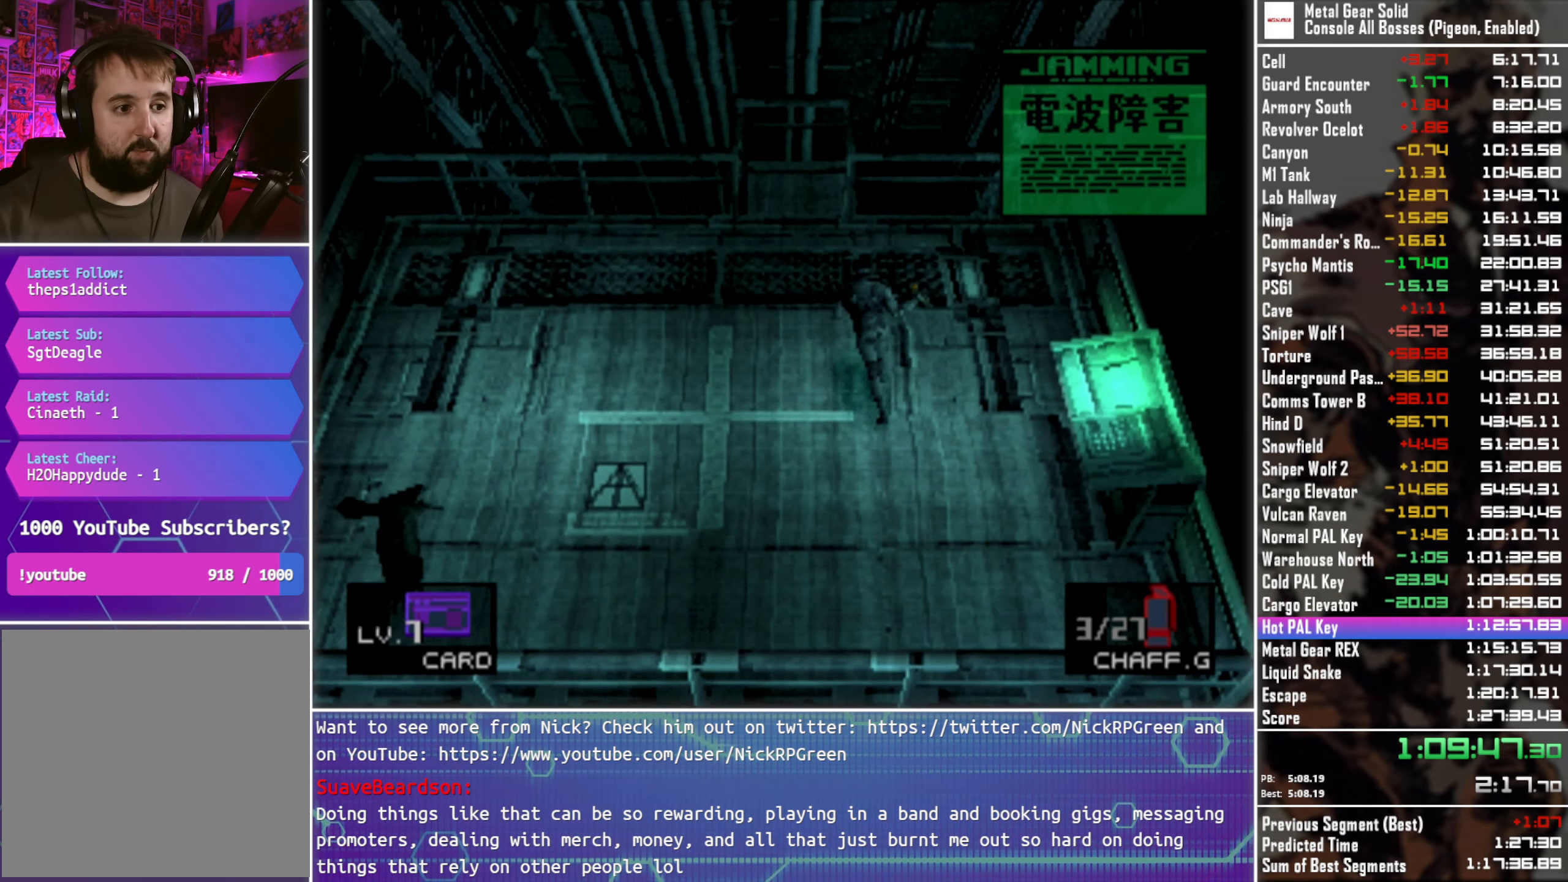
{"buttons": ["DPAD_DOWN"], "left_stick": "center", "right_stick": "center", "events": [[50, "DPAD_DOWN", "down"], [100, "DPAD_LEFT", "up"]]}
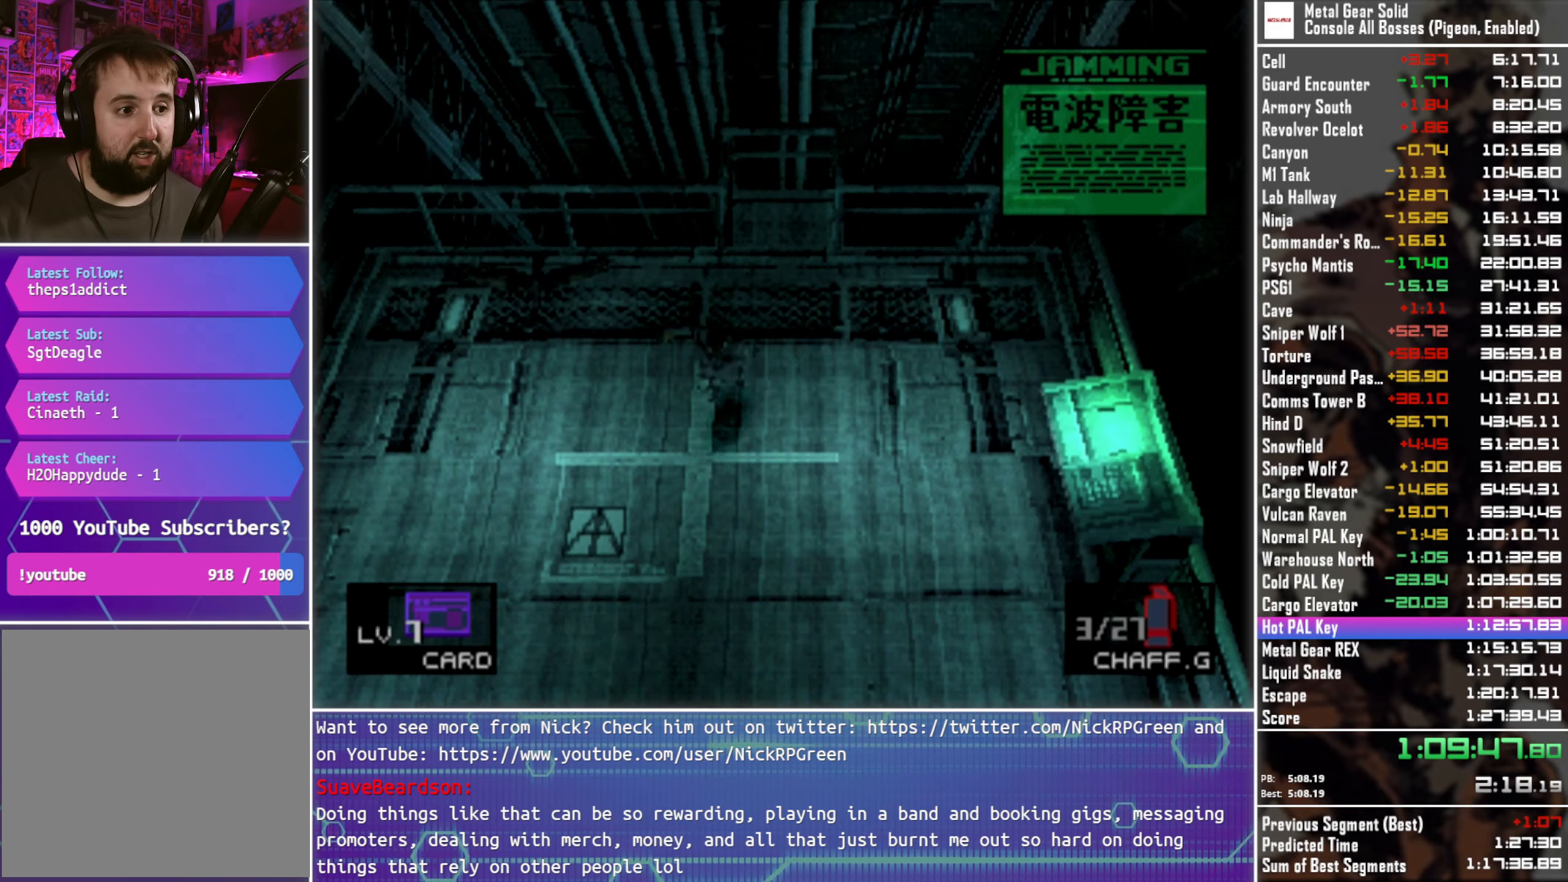
{"buttons": ["DPAD_UP"], "left_stick": "center", "right_stick": "center", "events": [[217, "DPAD_LEFT", "down"], [267, "DPAD_DOWN", "up"], [367, "DPAD_UP", "down"], [433, "DPAD_LEFT", "up"]]}
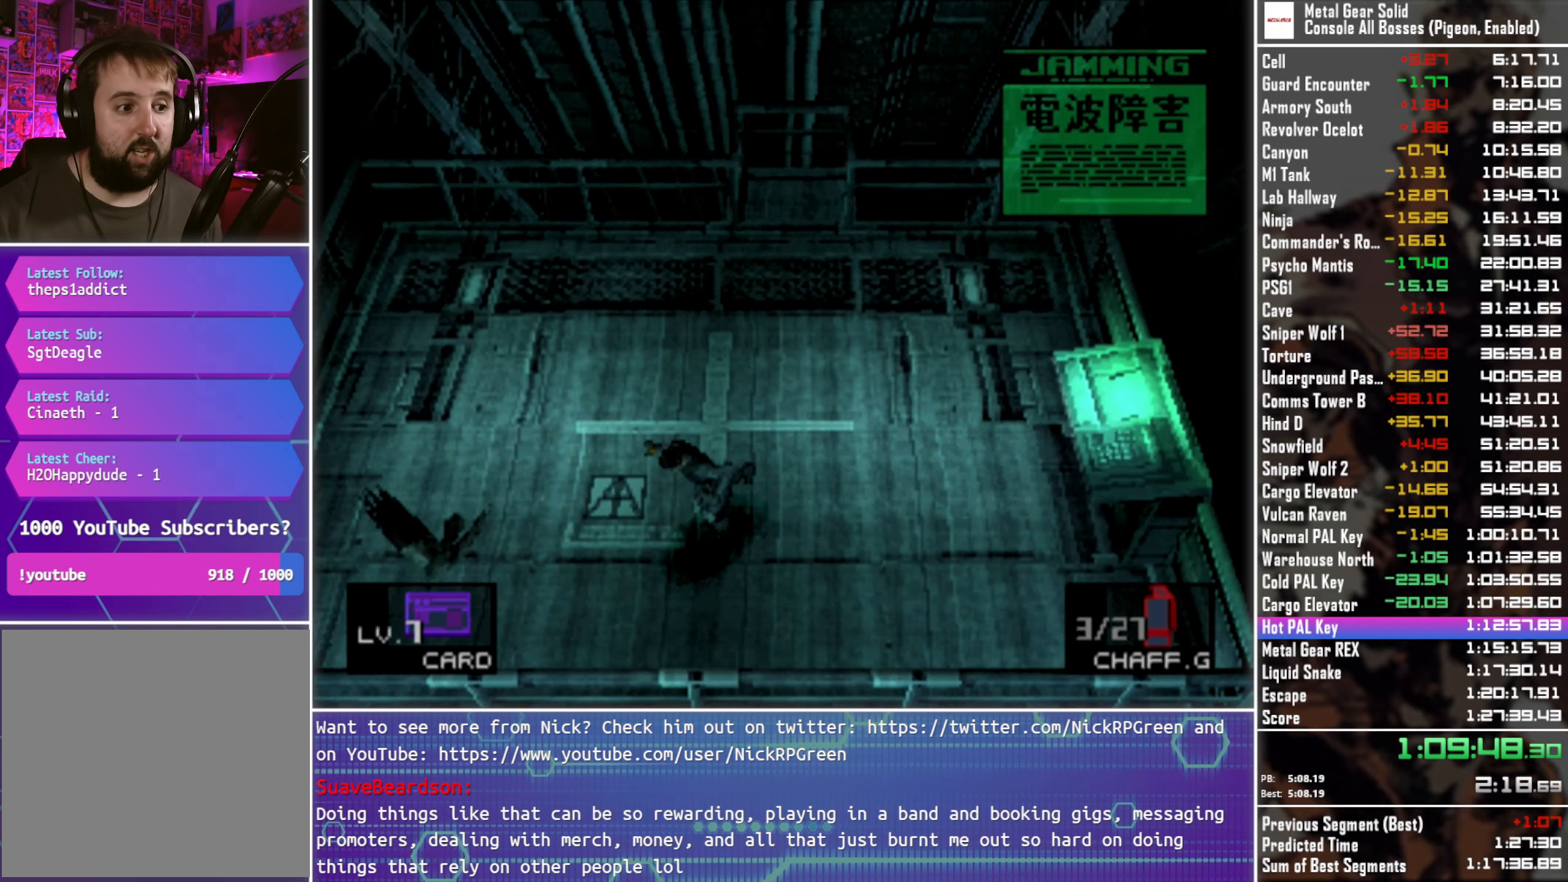
{"buttons": ["DPAD_RIGHT"], "left_stick": "center", "right_stick": "center", "events": [[367, "DPAD_RIGHT", "down"], [400, "DPAD_UP", "up"]]}
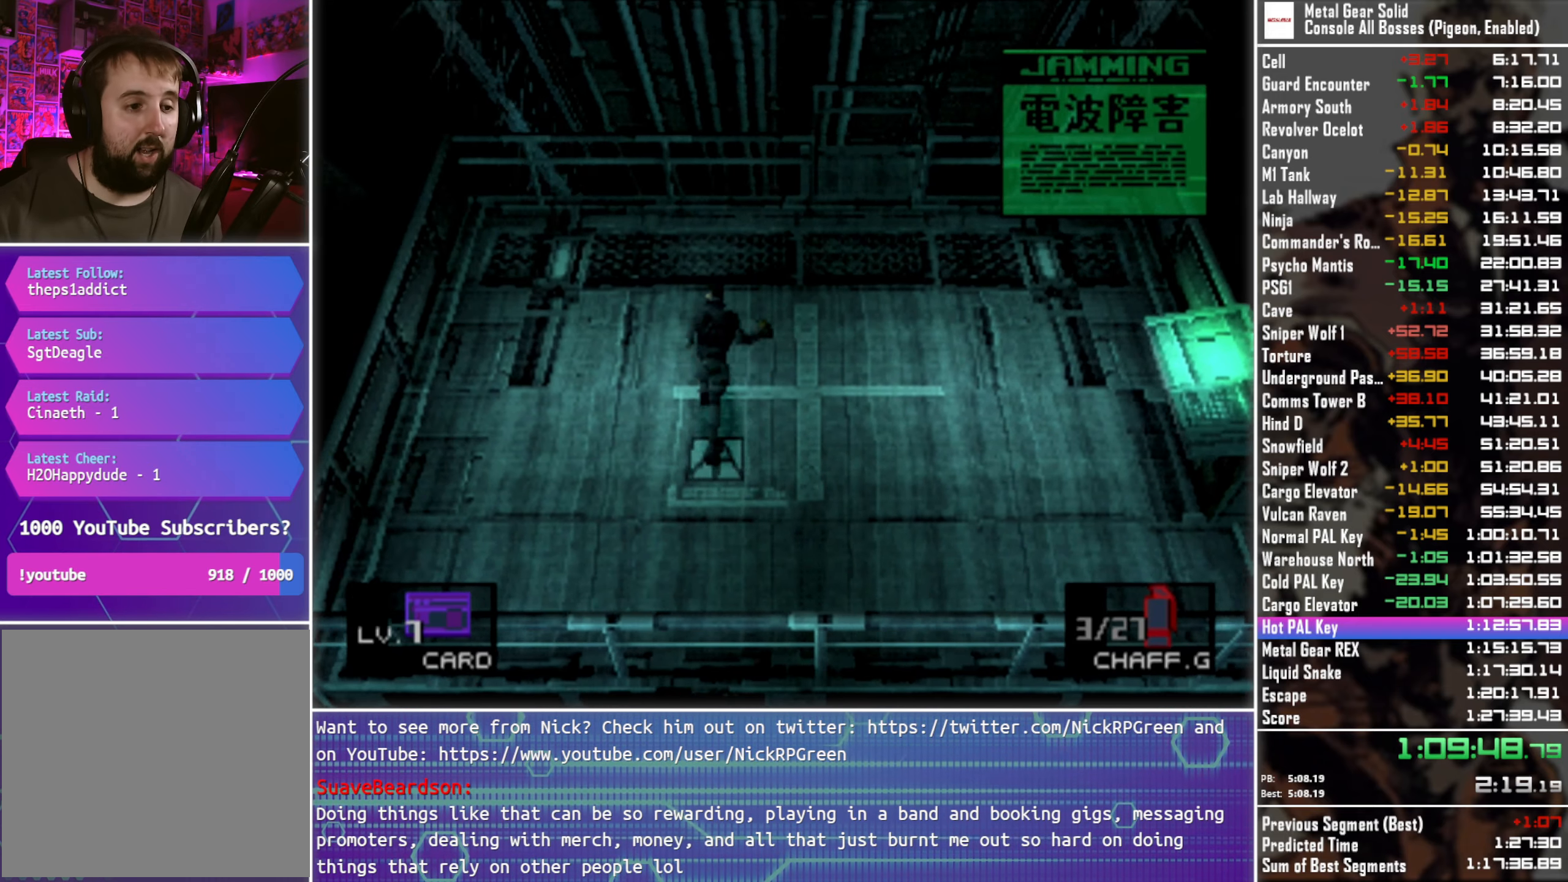
{"buttons": ["DPAD_RIGHT"], "left_stick": "center", "right_stick": "center", "events": [[33, "DPAD_DOWN", "down"], [300, "DPAD_DOWN", "up"]]}
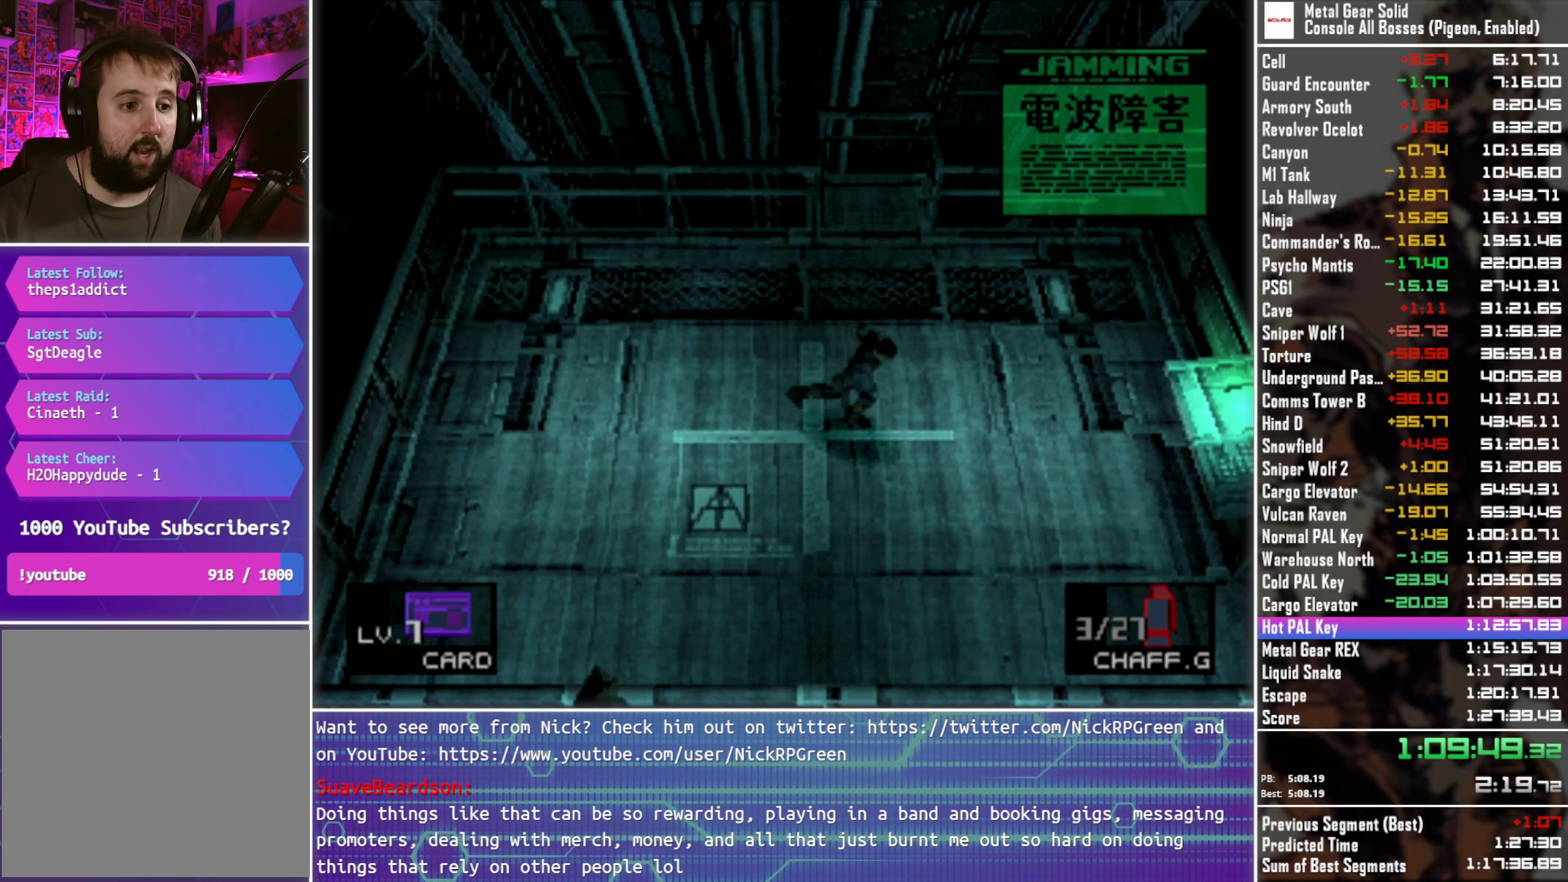
{"buttons": ["DPAD_LEFT"], "left_stick": "center", "right_stick": "center", "events": [[33, "DPAD_UP", "down"], [67, "DPAD_RIGHT", "up"], [150, "DPAD_LEFT", "down"], [283, "DPAD_UP", "up"]]}
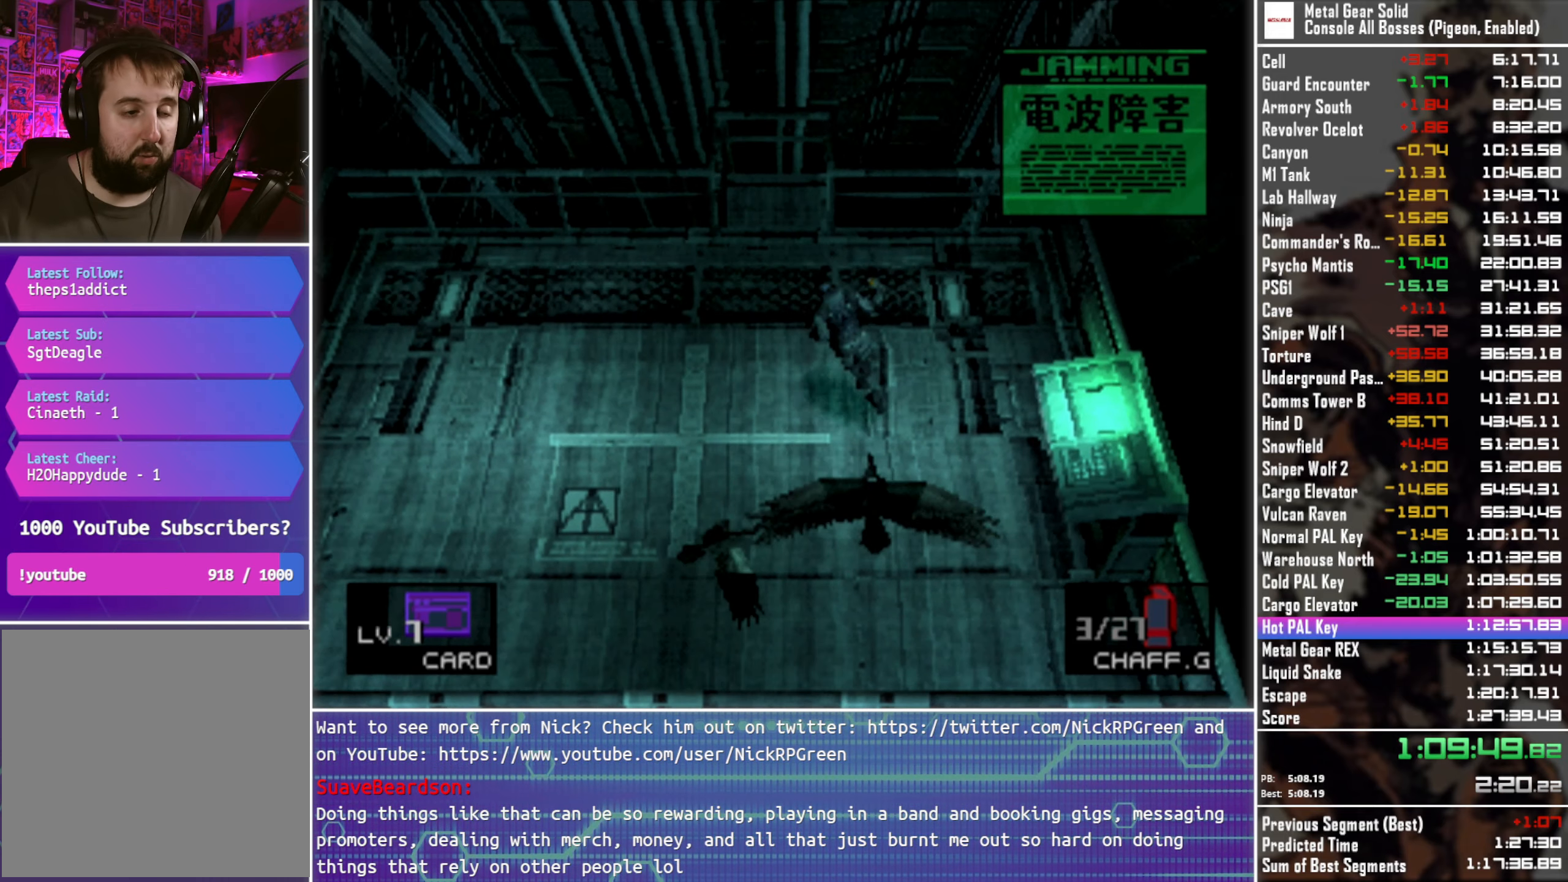
{"buttons": ["DPAD_DOWN"], "left_stick": "center", "right_stick": "center", "events": [[33, "DPAD_DOWN", "down"], [100, "DPAD_LEFT", "up"]]}
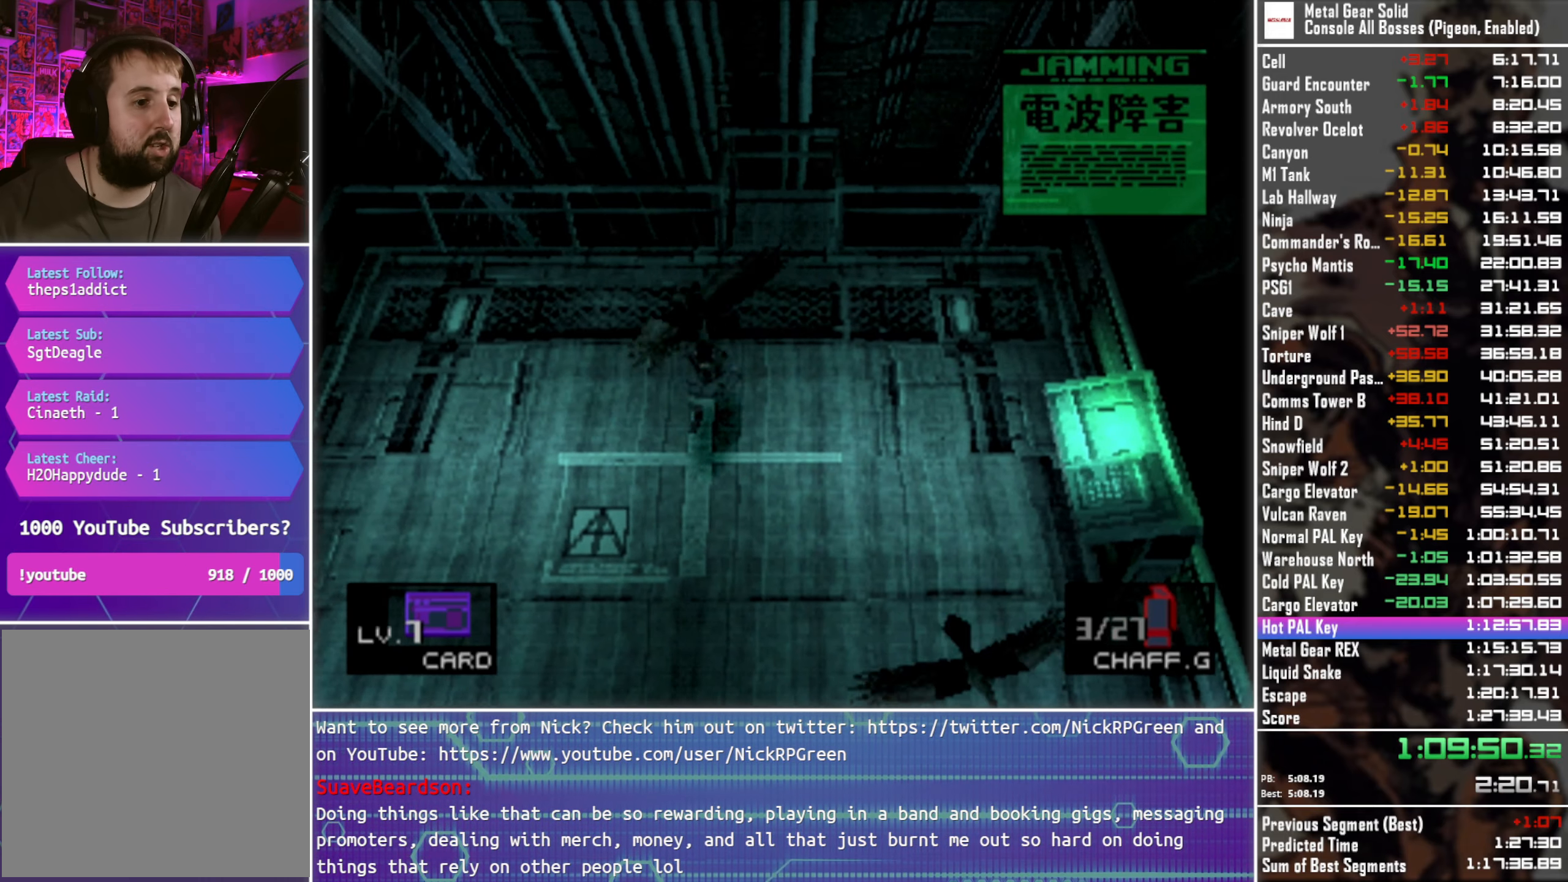
{"buttons": ["DPAD_UP", "DPAD_RIGHT"], "left_stick": "center", "right_stick": "center", "events": [[33, "DPAD_LEFT", "down"], [67, "DPAD_DOWN", "up"], [250, "DPAD_UP", "down"], [283, "DPAD_LEFT", "up"], [383, "DPAD_RIGHT", "down"]]}
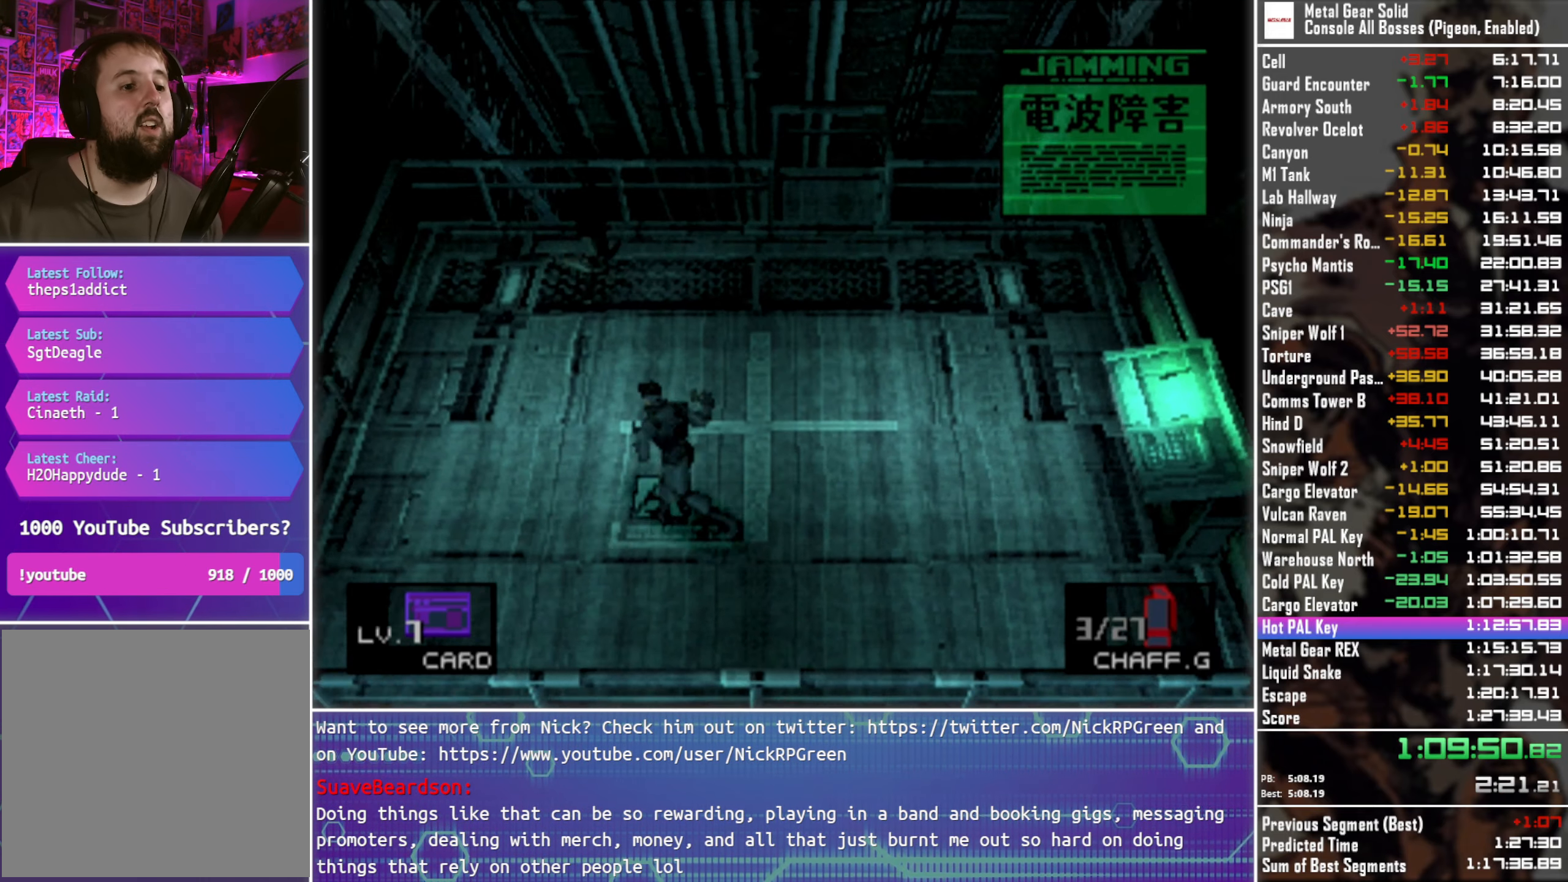
{"buttons": ["DPAD_RIGHT"], "left_stick": "center", "right_stick": "center", "events": [[17, "DPAD_UP", "up"]]}
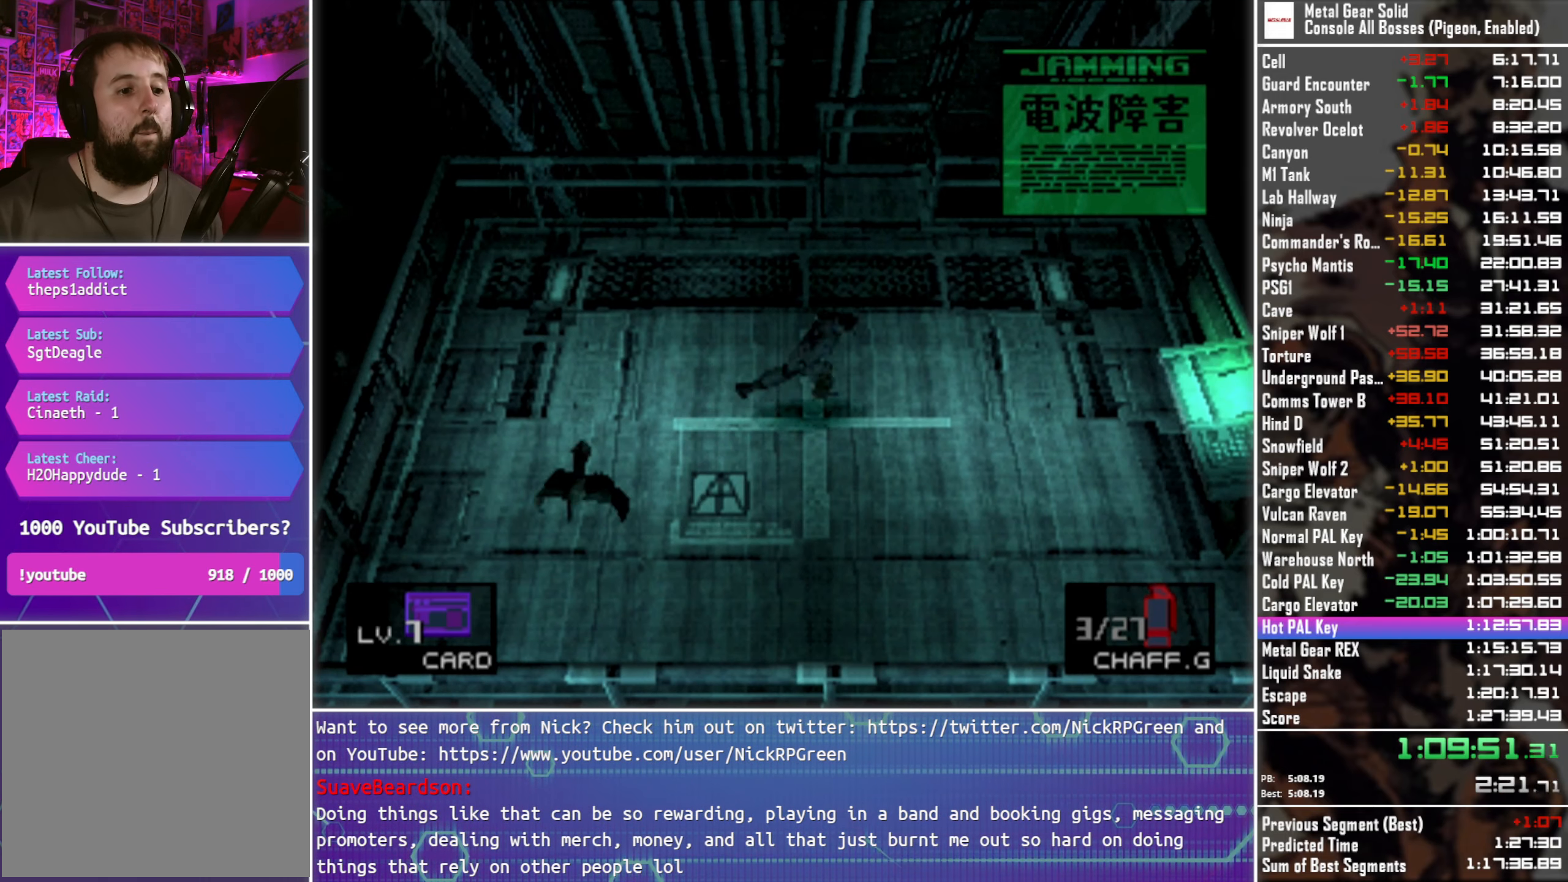
{"buttons": ["DPAD_LEFT"], "left_stick": "center", "right_stick": "center", "events": [[83, "DPAD_RIGHT", "up"], [83, "DPAD_UP", "down"], [183, "DPAD_LEFT", "down"], [283, "DPAD_UP", "up"]]}
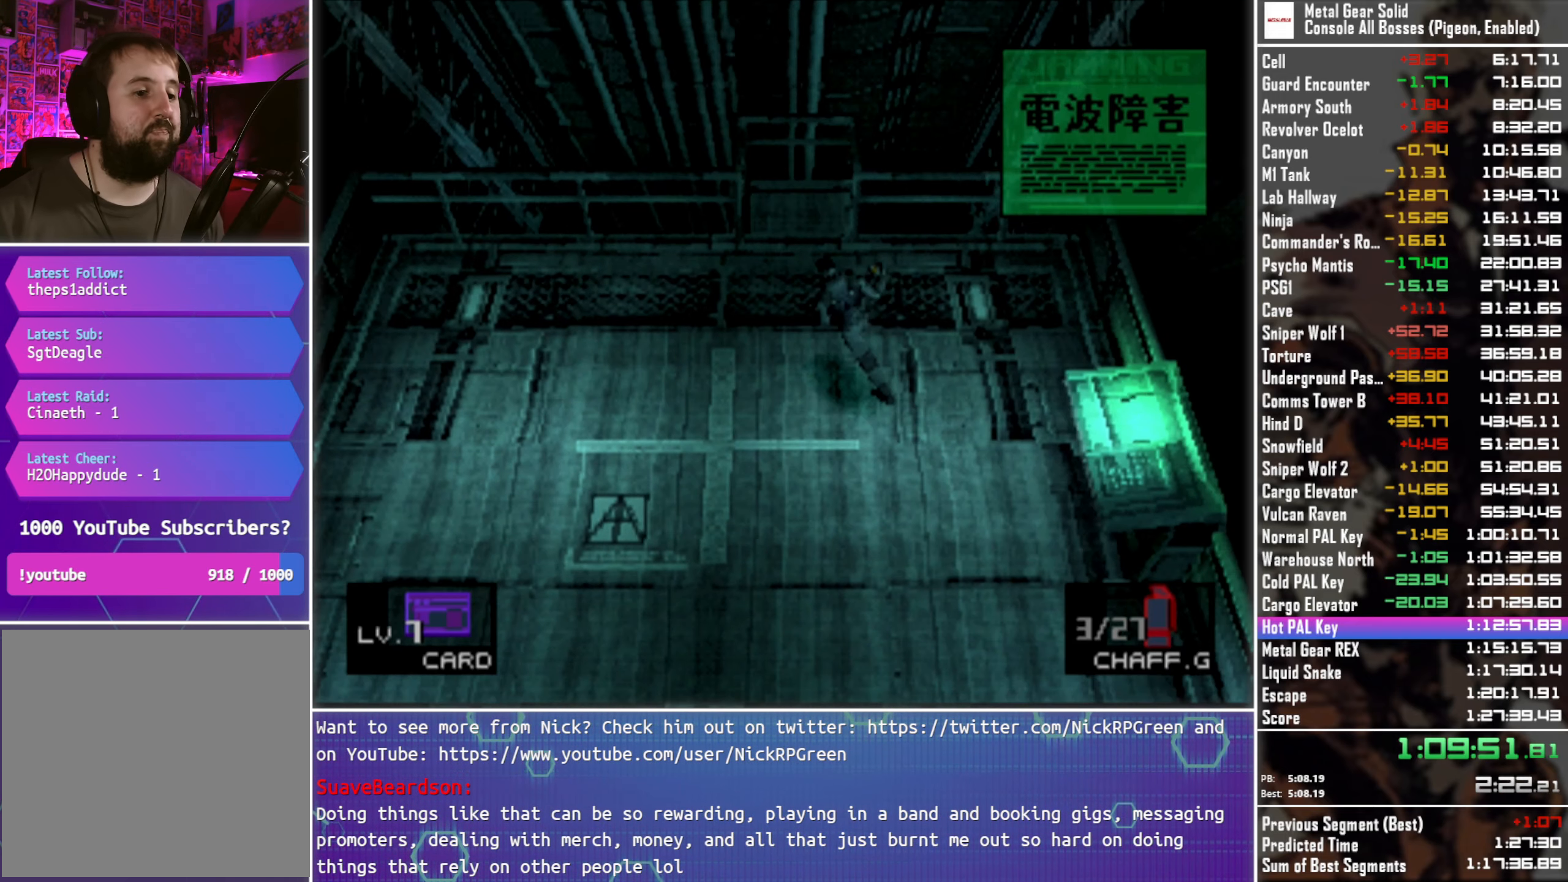
{"buttons": ["DPAD_DOWN"], "left_stick": "center", "right_stick": "center", "events": [[33, "DPAD_DOWN", "down"], [83, "DPAD_LEFT", "up"]]}
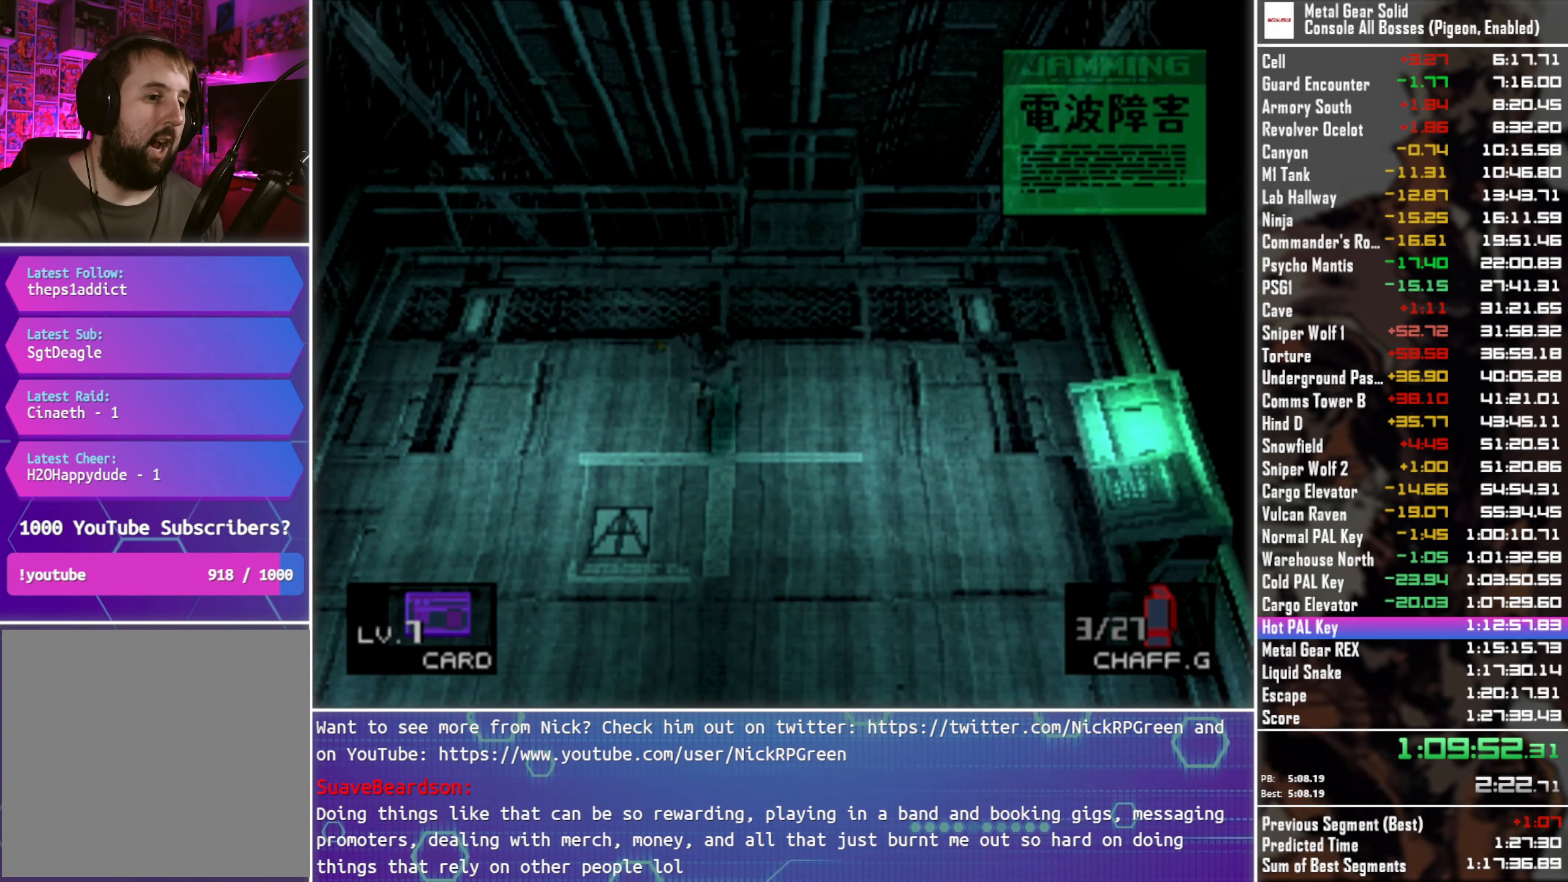
{"buttons": ["DPAD_UP"], "left_stick": "center", "right_stick": "center", "events": [[183, "DPAD_DOWN", "up"], [183, "DPAD_LEFT", "down"], [400, "DPAD_UP", "down"], [450, "DPAD_LEFT", "up"]]}
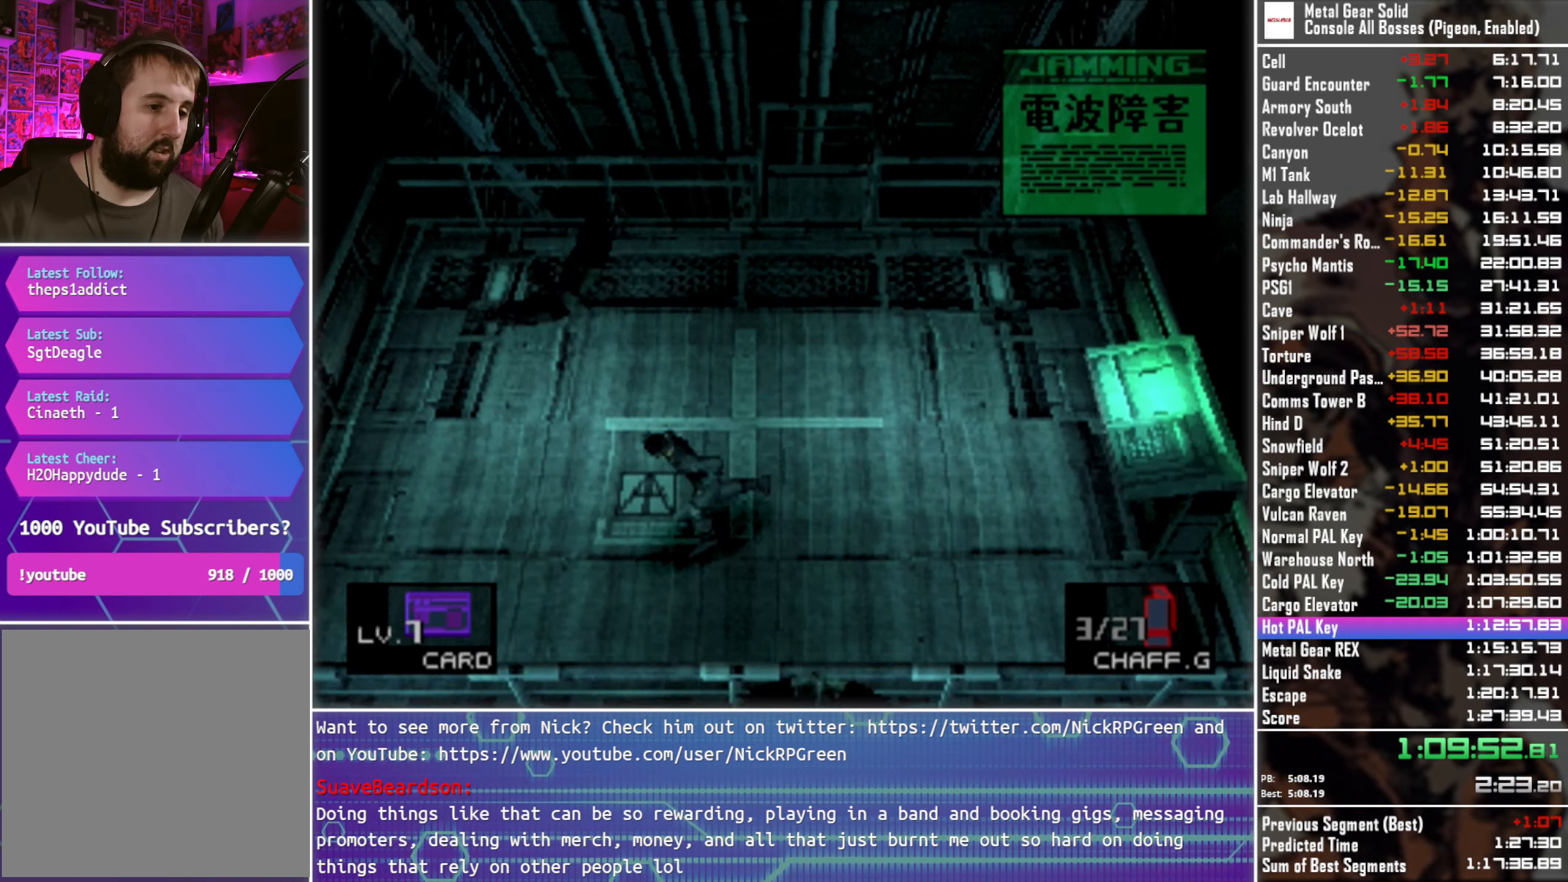
{"buttons": ["DPAD_RIGHT"], "left_stick": "center", "right_stick": "center", "events": [[100, "DPAD_RIGHT", "down"], [184, "DPAD_UP", "up"]]}
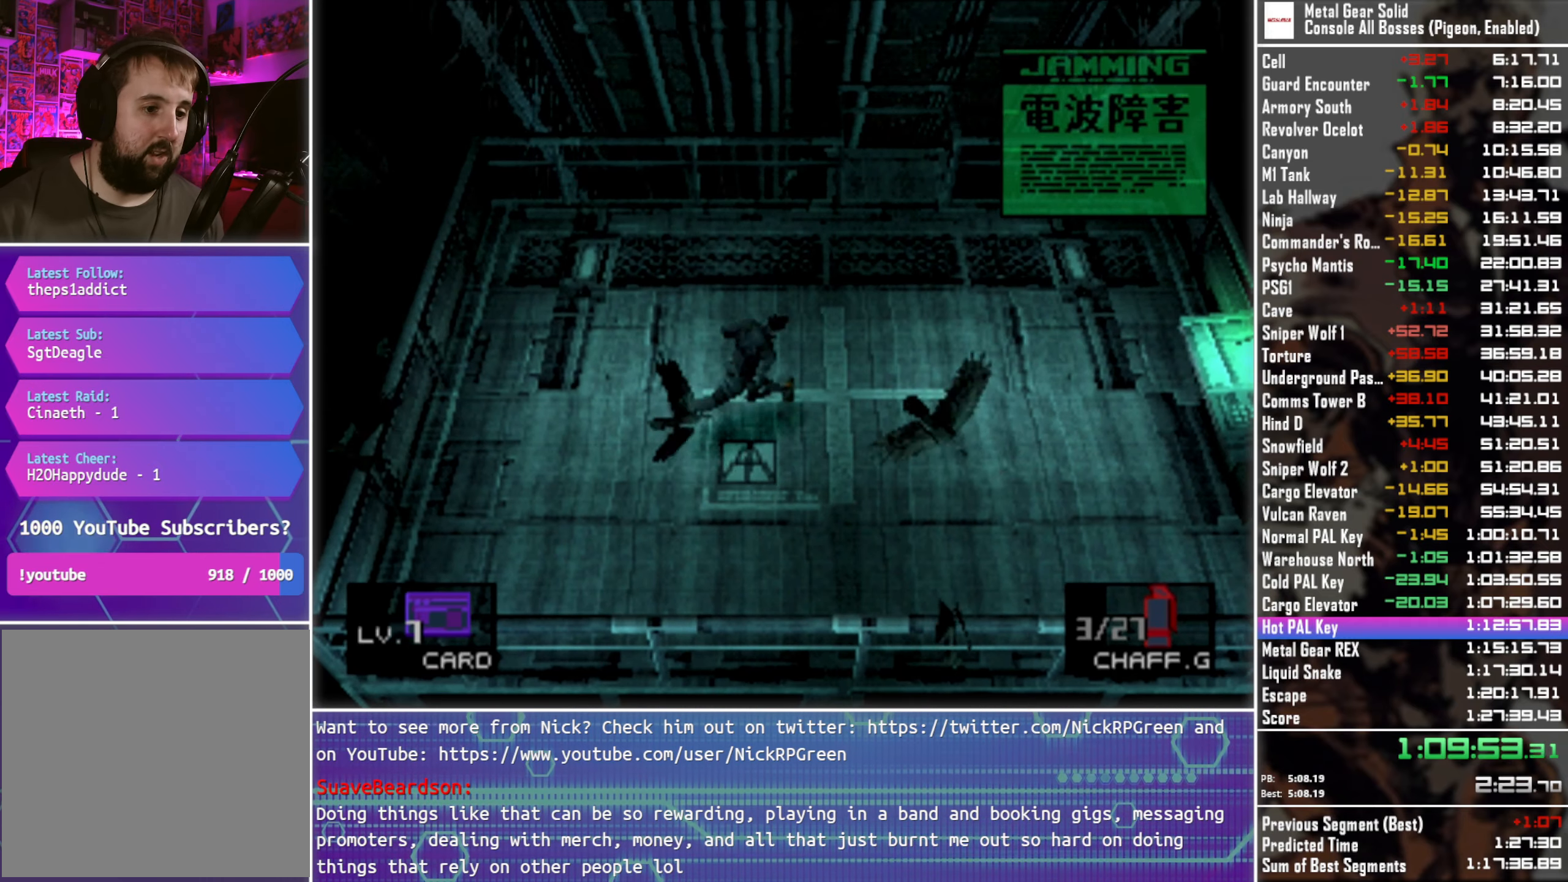
{"buttons": ["DPAD_DOWN"], "left_stick": "center", "right_stick": "center", "events": [[250, "DPAD_DOWN", "down"], [317, "DPAD_RIGHT", "up"]]}
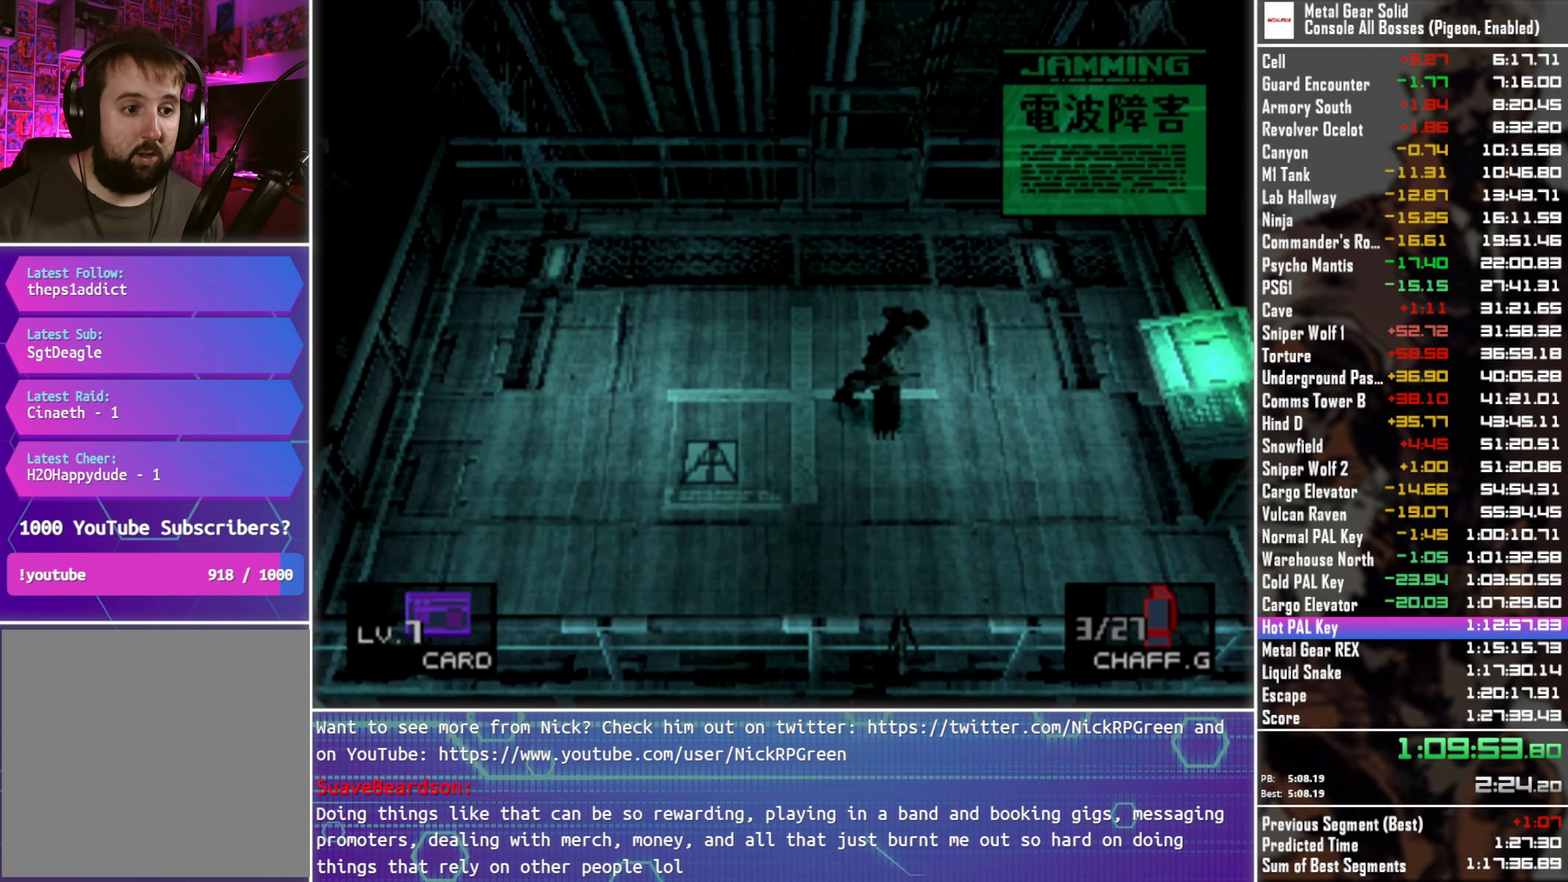
{"buttons": ["DPAD_DOWN"], "left_stick": "center", "right_stick": "center", "events": [[250, "DPAD_LEFT", "down"], [450, "DPAD_LEFT", "up"]]}